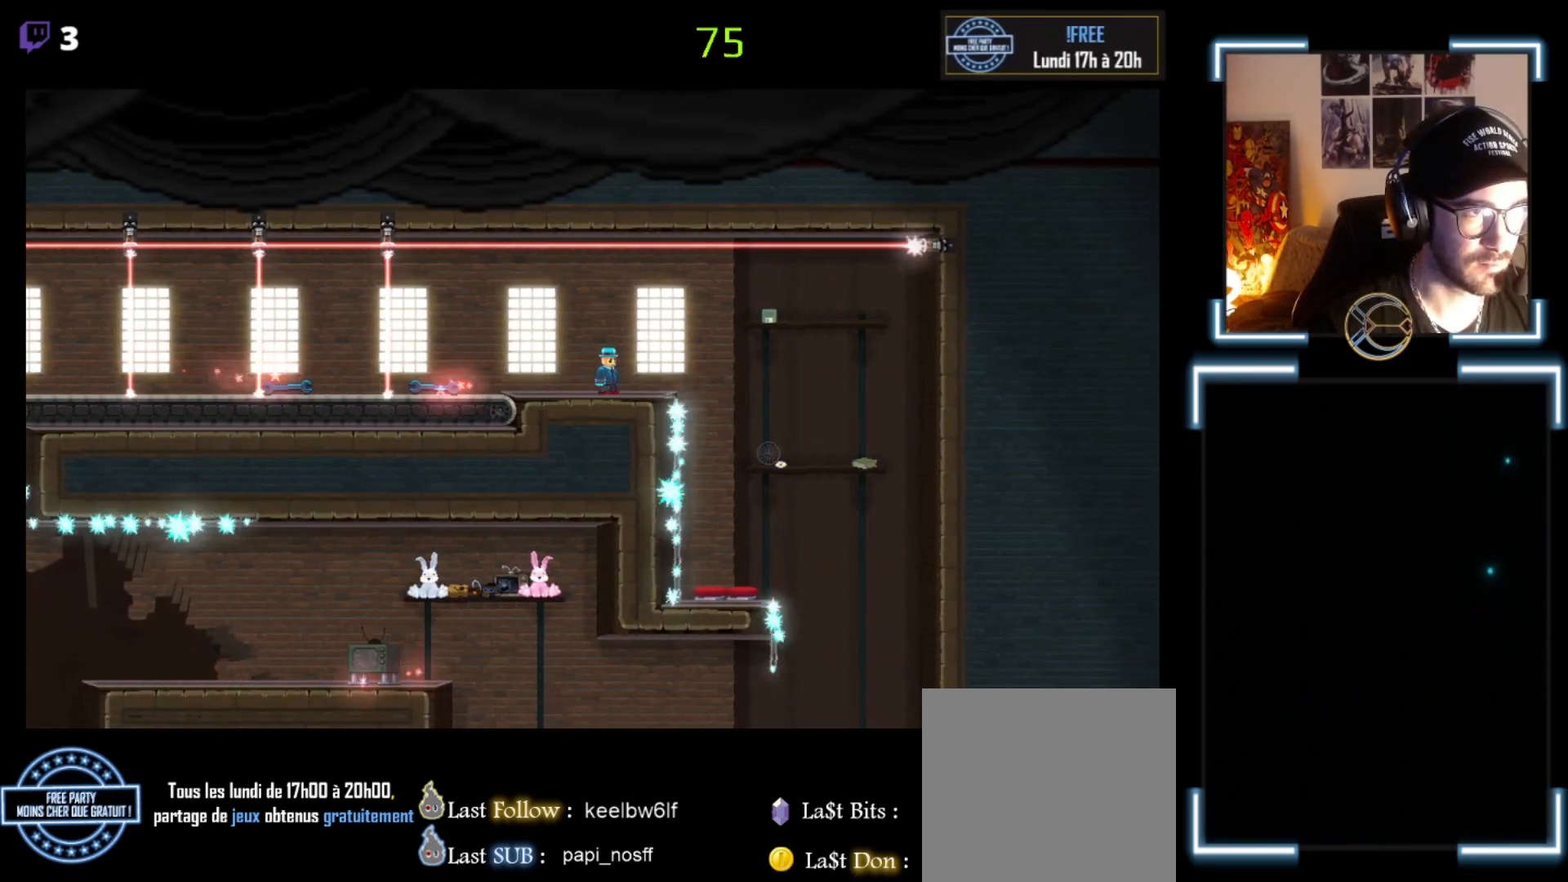
Gameplay with a controller (Xbox layout); each line is a JSON object with the inputs held at the frame after it. "events" lists button and stick changes between this image and that frame as [ms after this image, input, new state], when the widget could be followed in between. Not read: right_stick.
{"buttons": [], "left_stick": "center", "events": []}
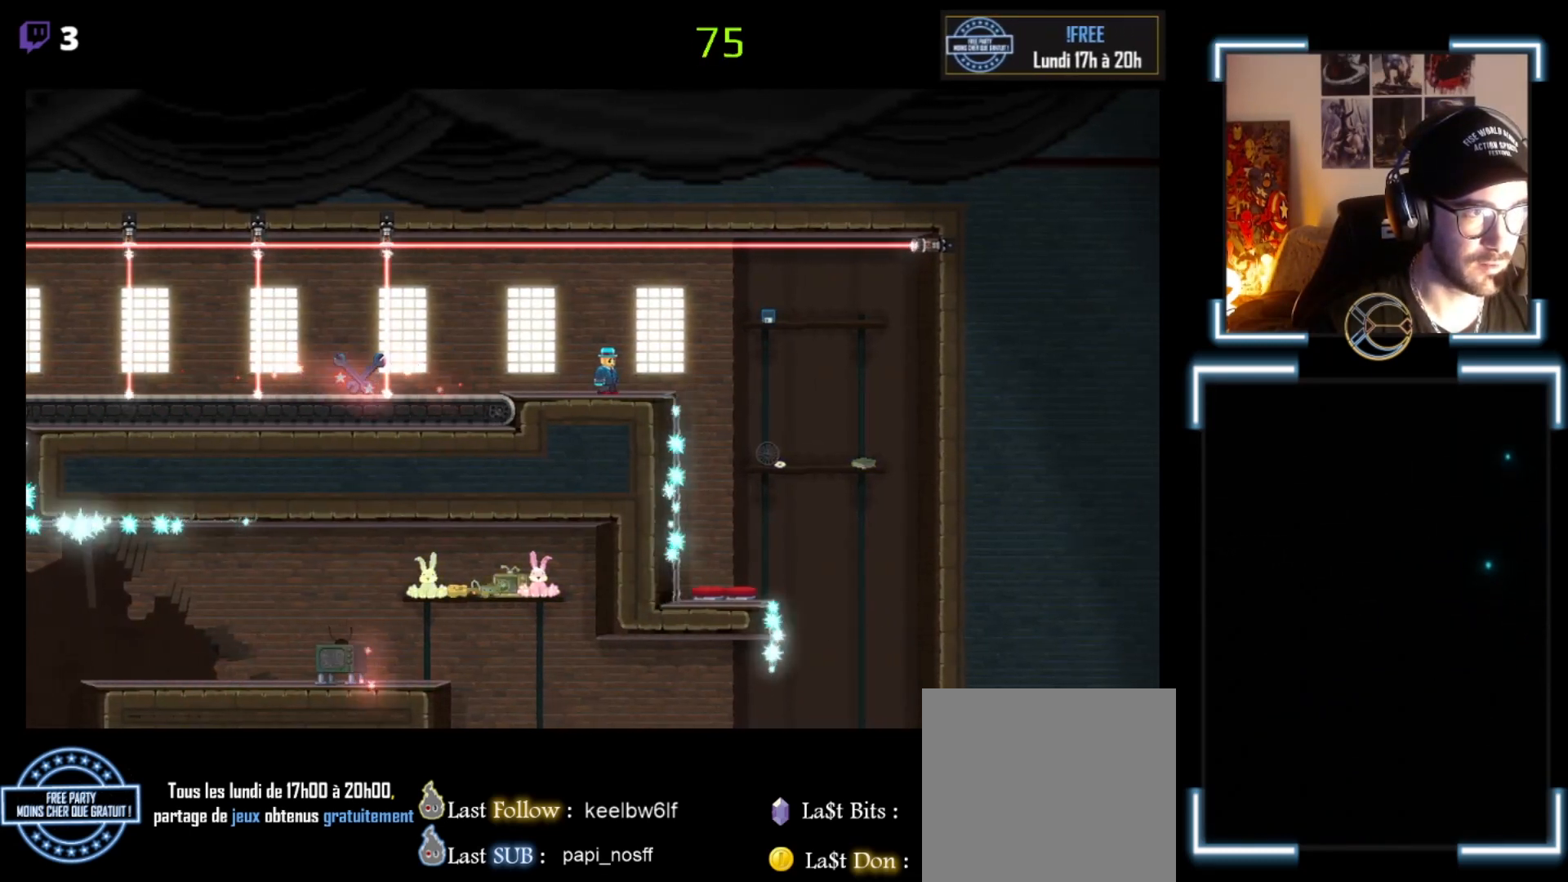
{"buttons": [], "left_stick": "right", "events": [[300, "left_stick", "right"]]}
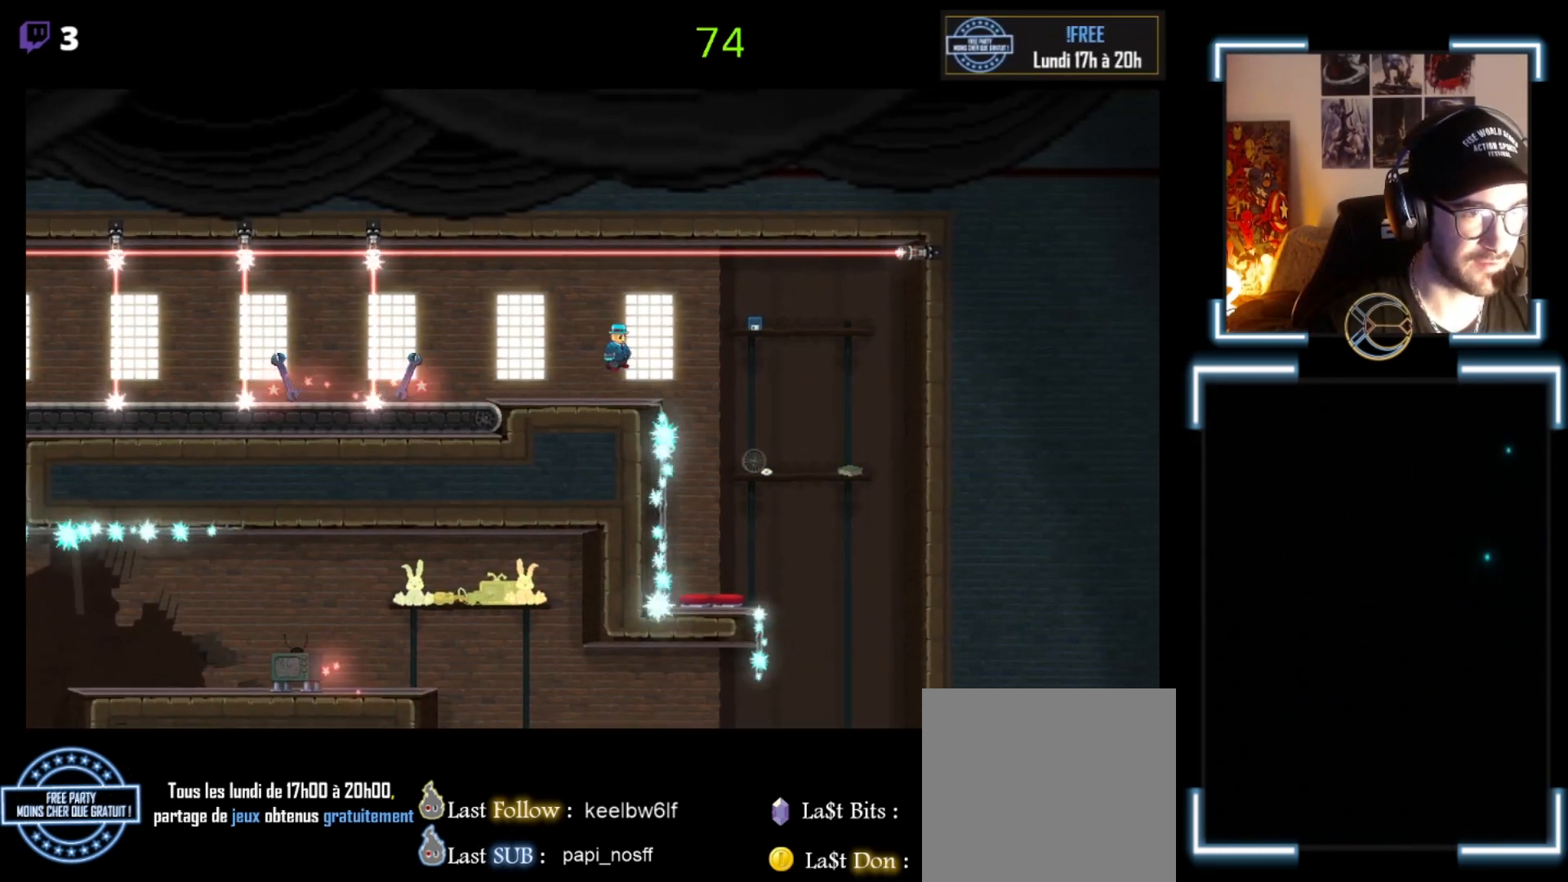
{"buttons": ["X"], "left_stick": "right", "events": [[67, "A", "down"], [67, "X", "down"], [333, "A", "up"]]}
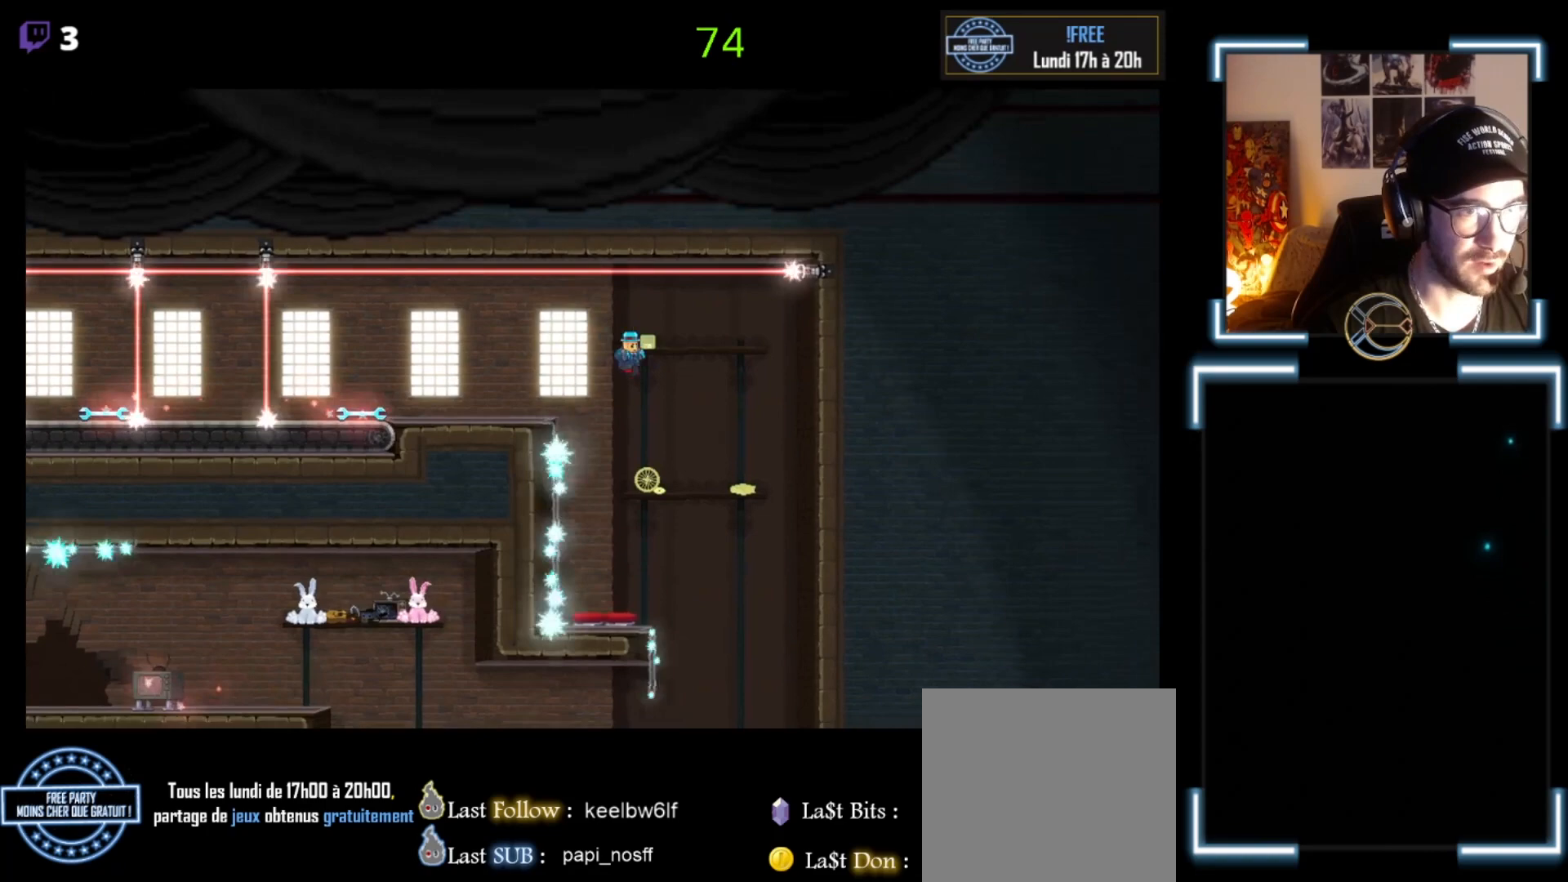
{"buttons": ["X"], "left_stick": "center", "events": [[467, "left_stick", "center"]]}
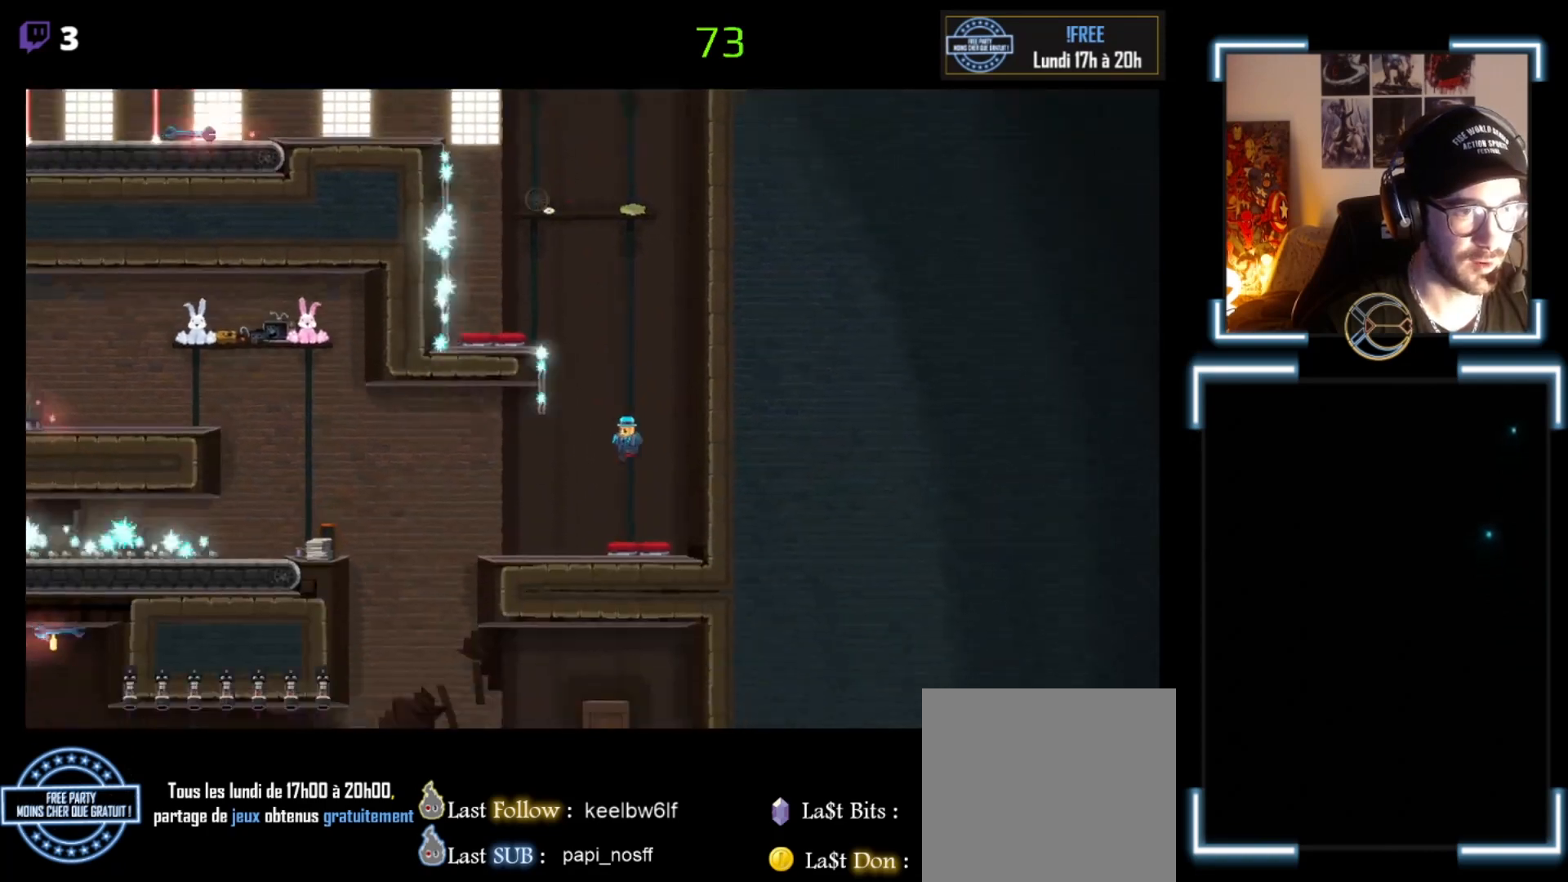
{"buttons": [], "left_stick": "left", "events": [[33, "left_stick", "left"], [267, "left_stick", "center"], [367, "X", "up"], [433, "left_stick", "left"]]}
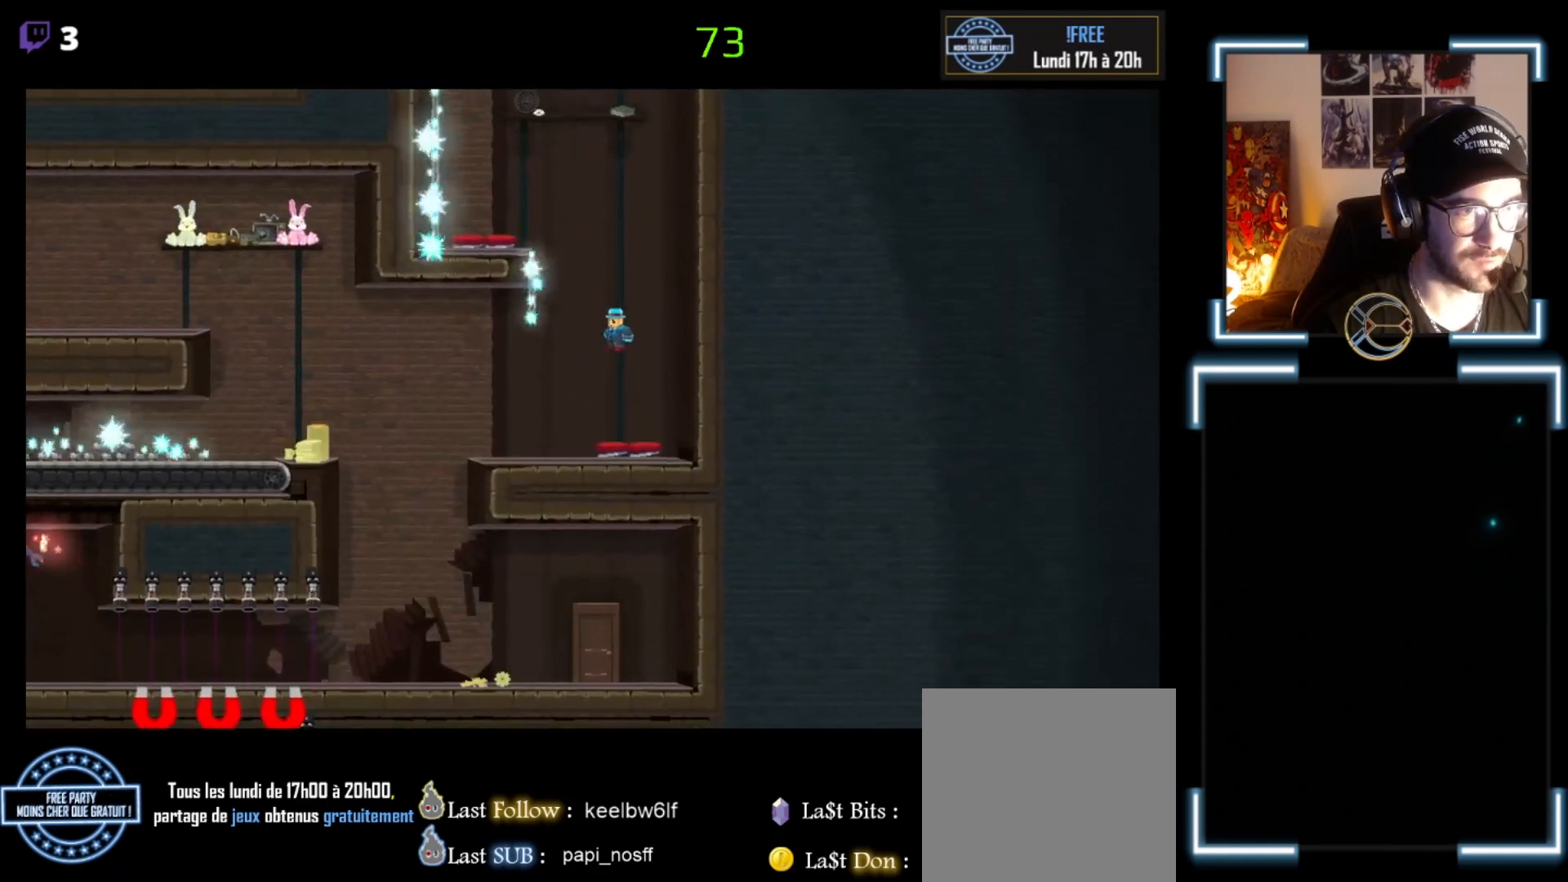
{"buttons": ["X"], "left_stick": "left", "events": [[233, "left_stick", "center"], [267, "X", "down"], [333, "left_stick", "left"]]}
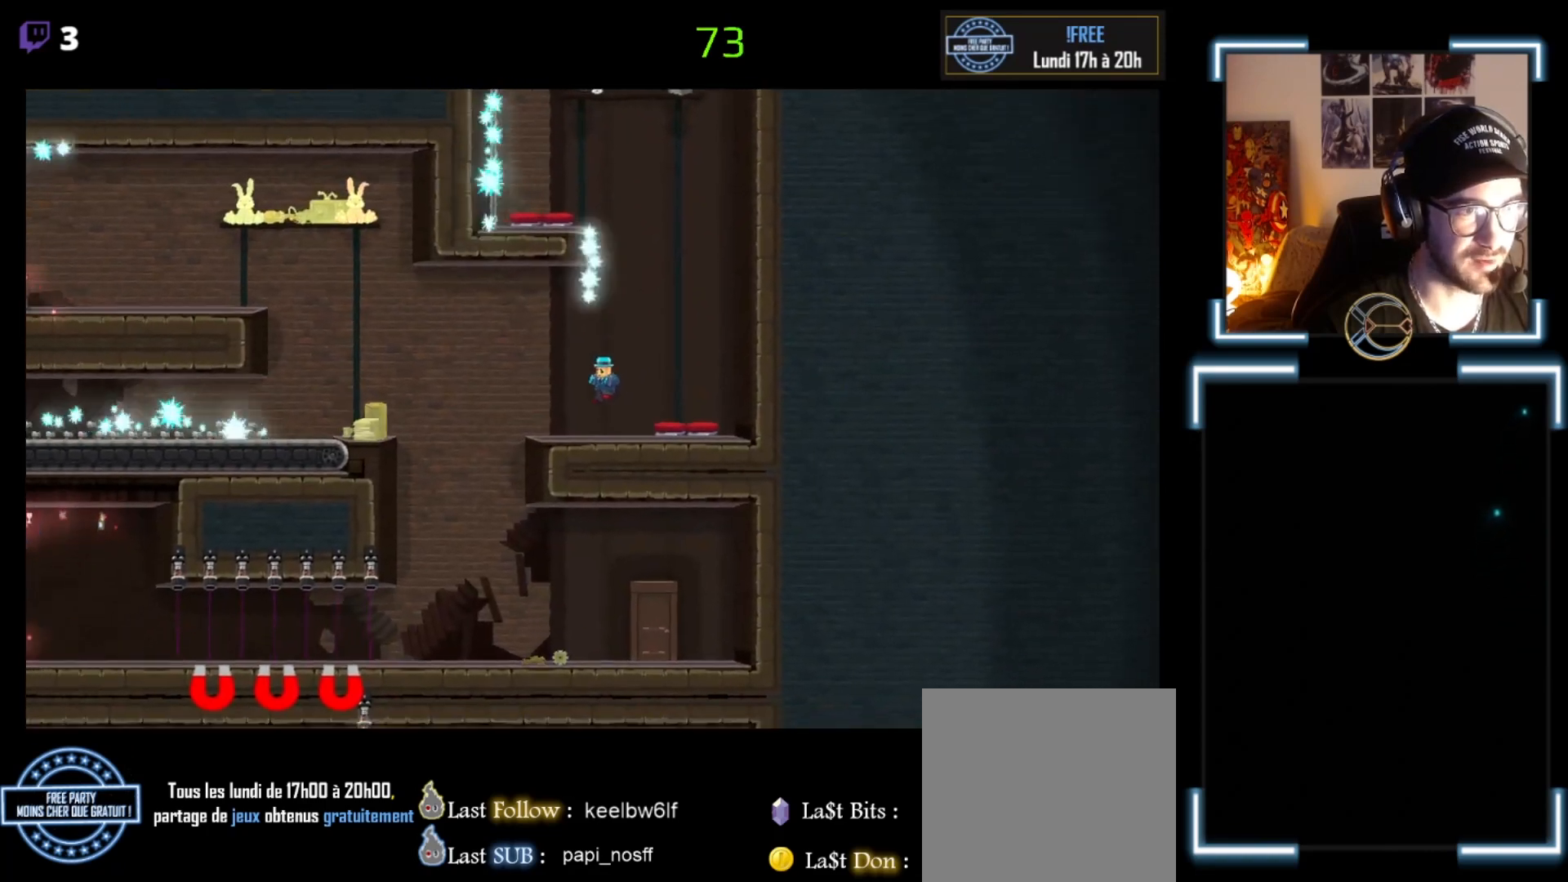
{"buttons": ["X"], "left_stick": "left", "events": [[167, "A", "down"], [500, "A", "up"]]}
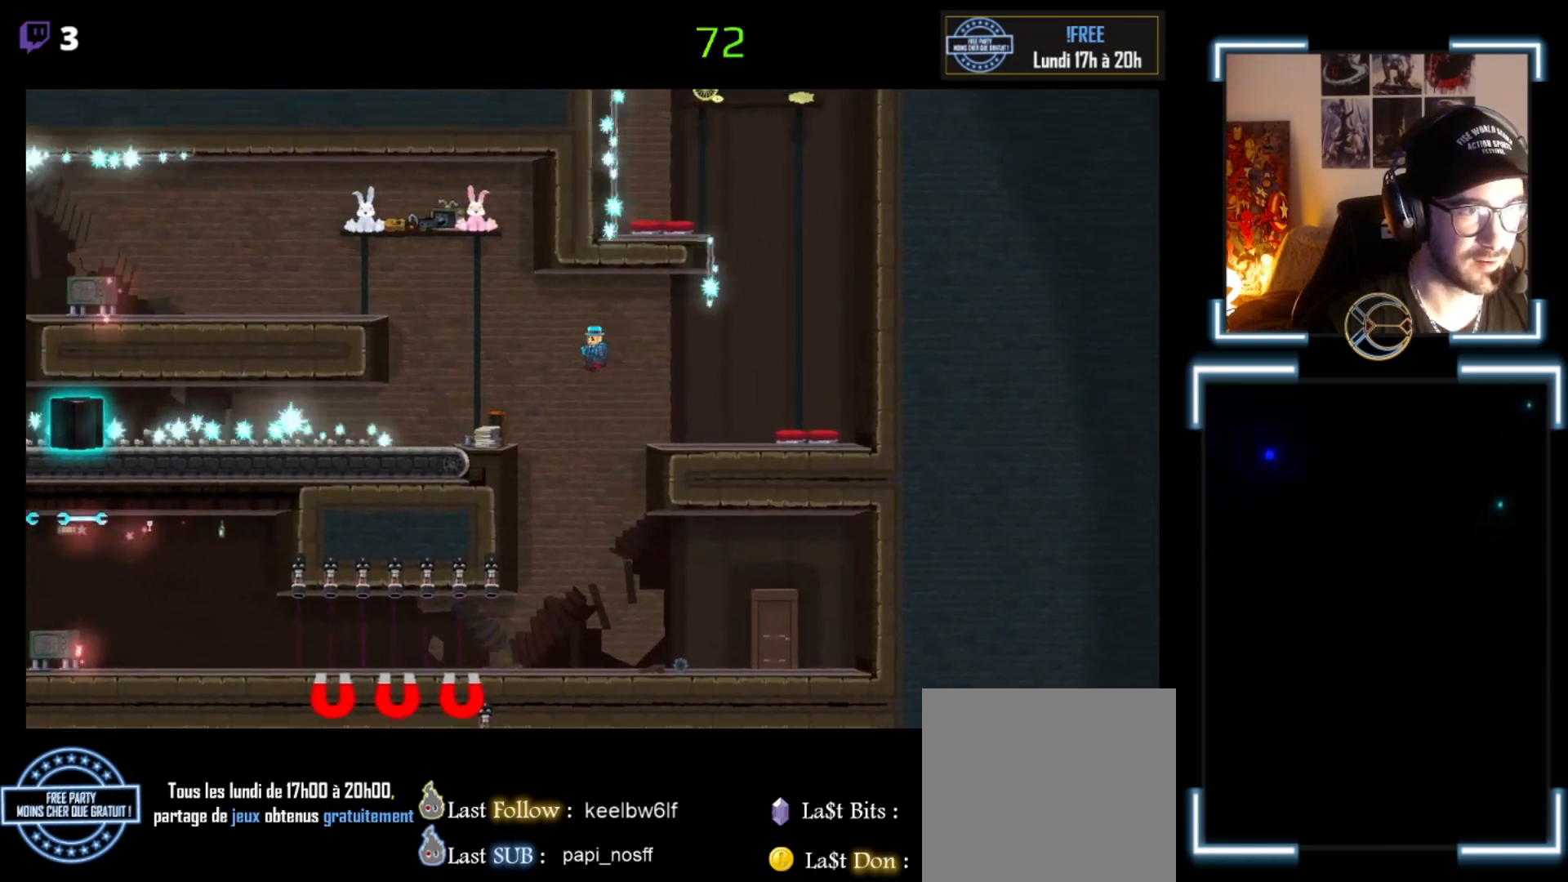
{"buttons": ["X"], "left_stick": "left", "events": []}
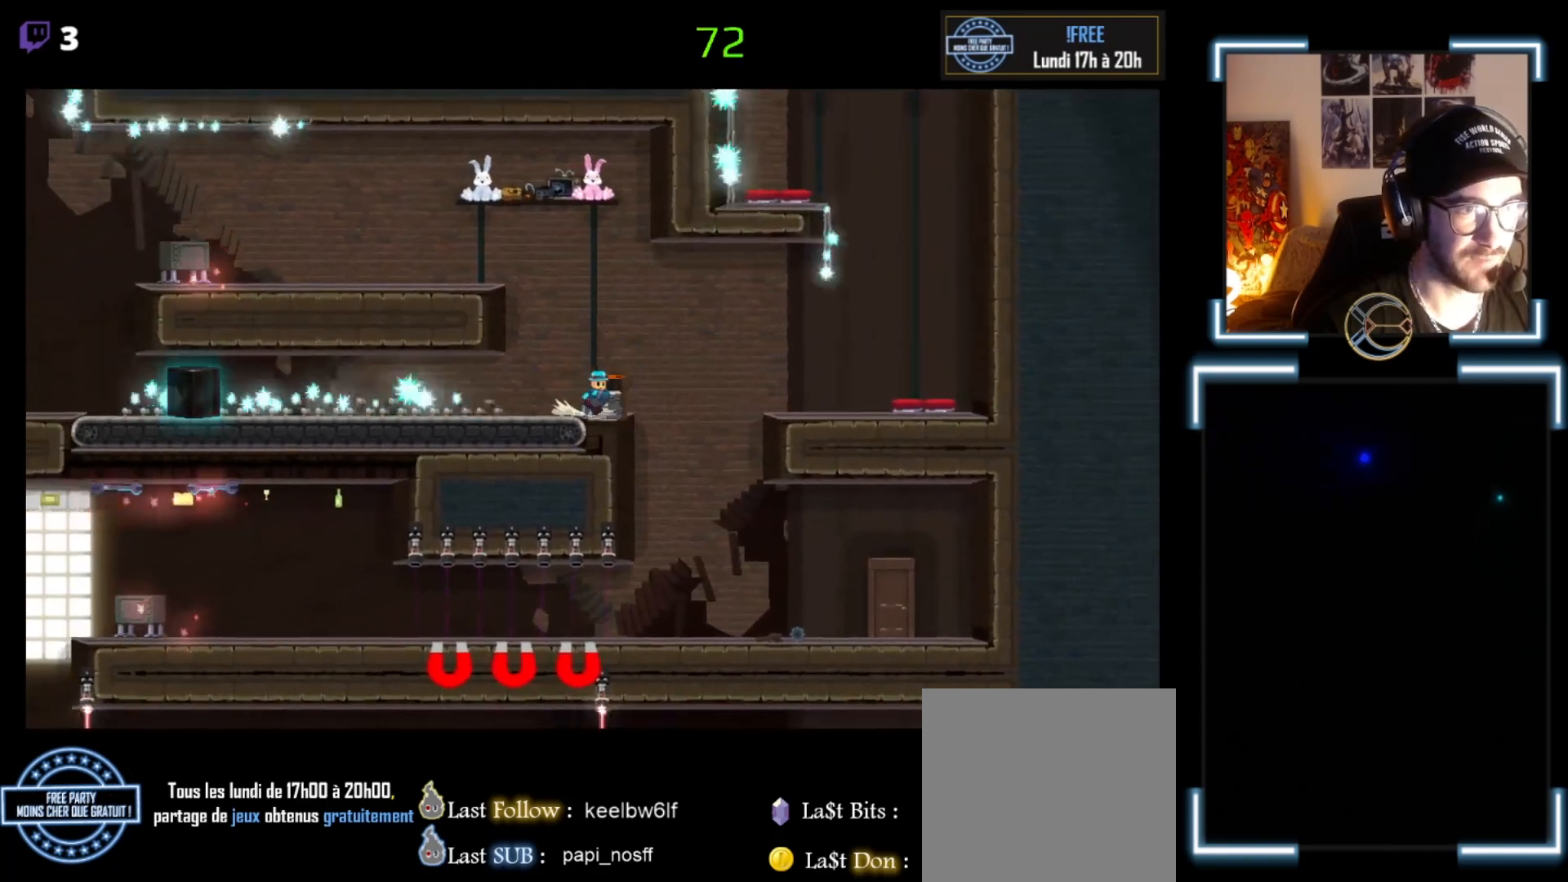
{"buttons": ["X"], "left_stick": "center", "events": [[167, "left_stick", "center"], [267, "left_stick", "right"], [367, "left_stick", "center"]]}
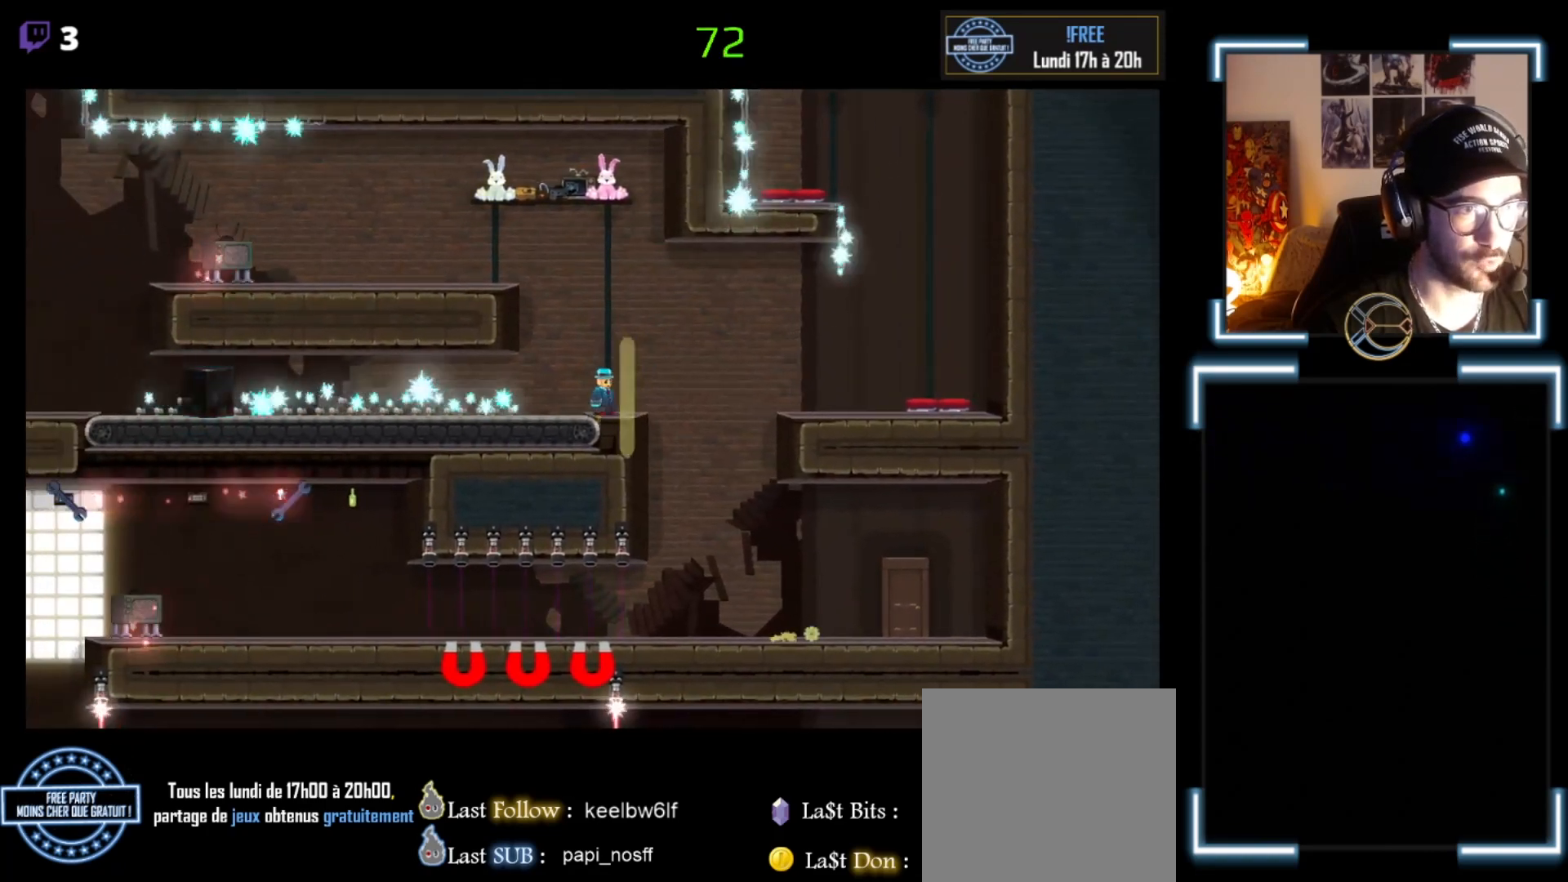
{"buttons": ["A", "X"], "left_stick": "left", "events": [[100, "left_stick", "left"], [267, "A", "down"]]}
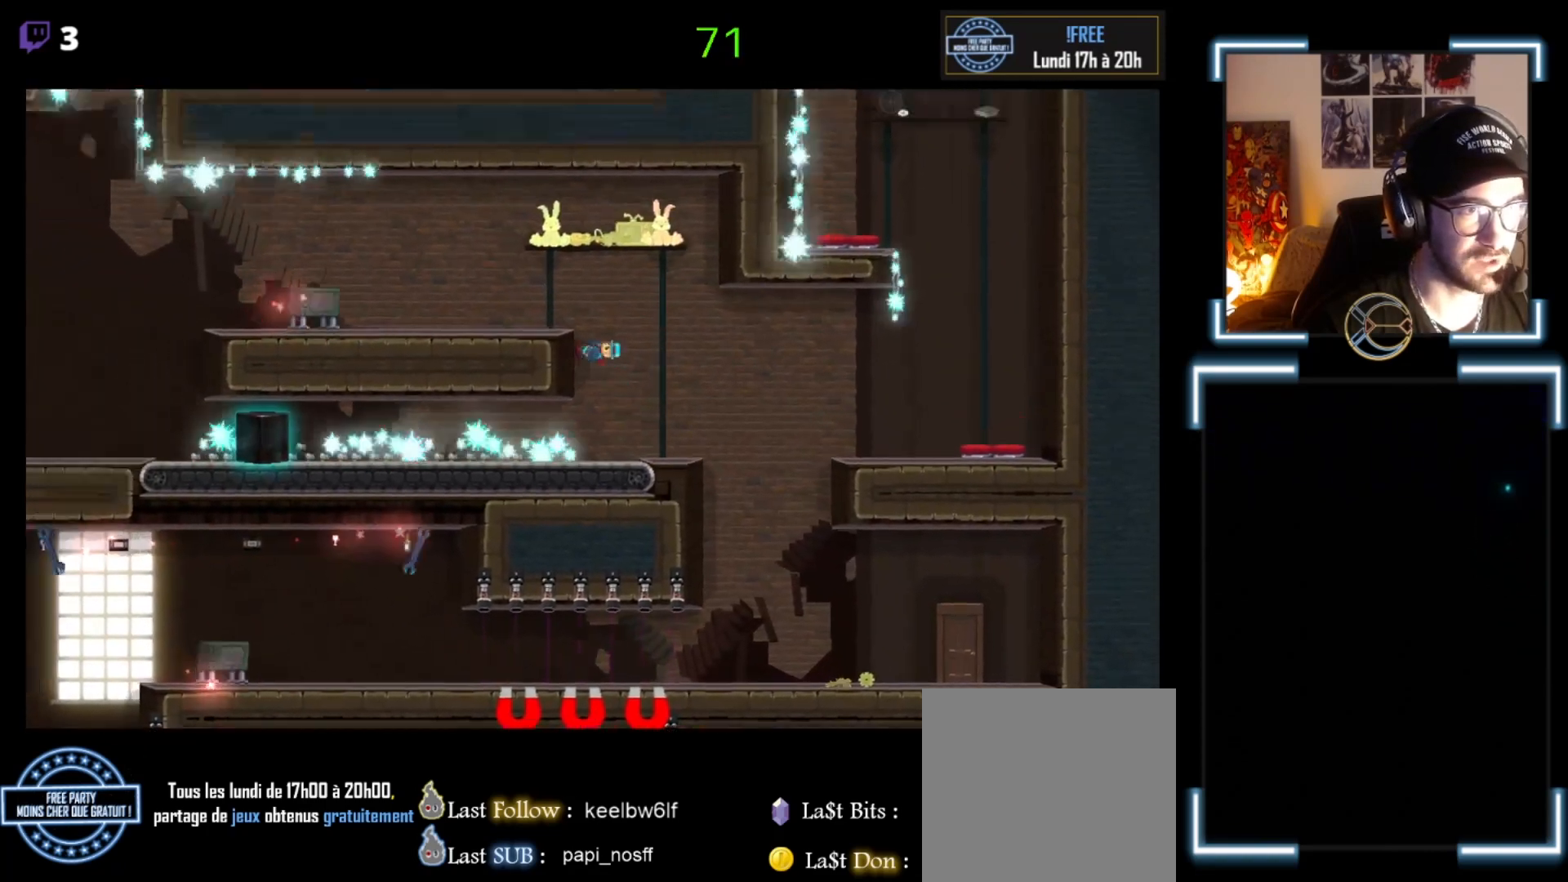
{"buttons": ["X"], "left_stick": "left", "events": [[267, "A", "up"], [267, "left_stick", "center"], [433, "left_stick", "left"]]}
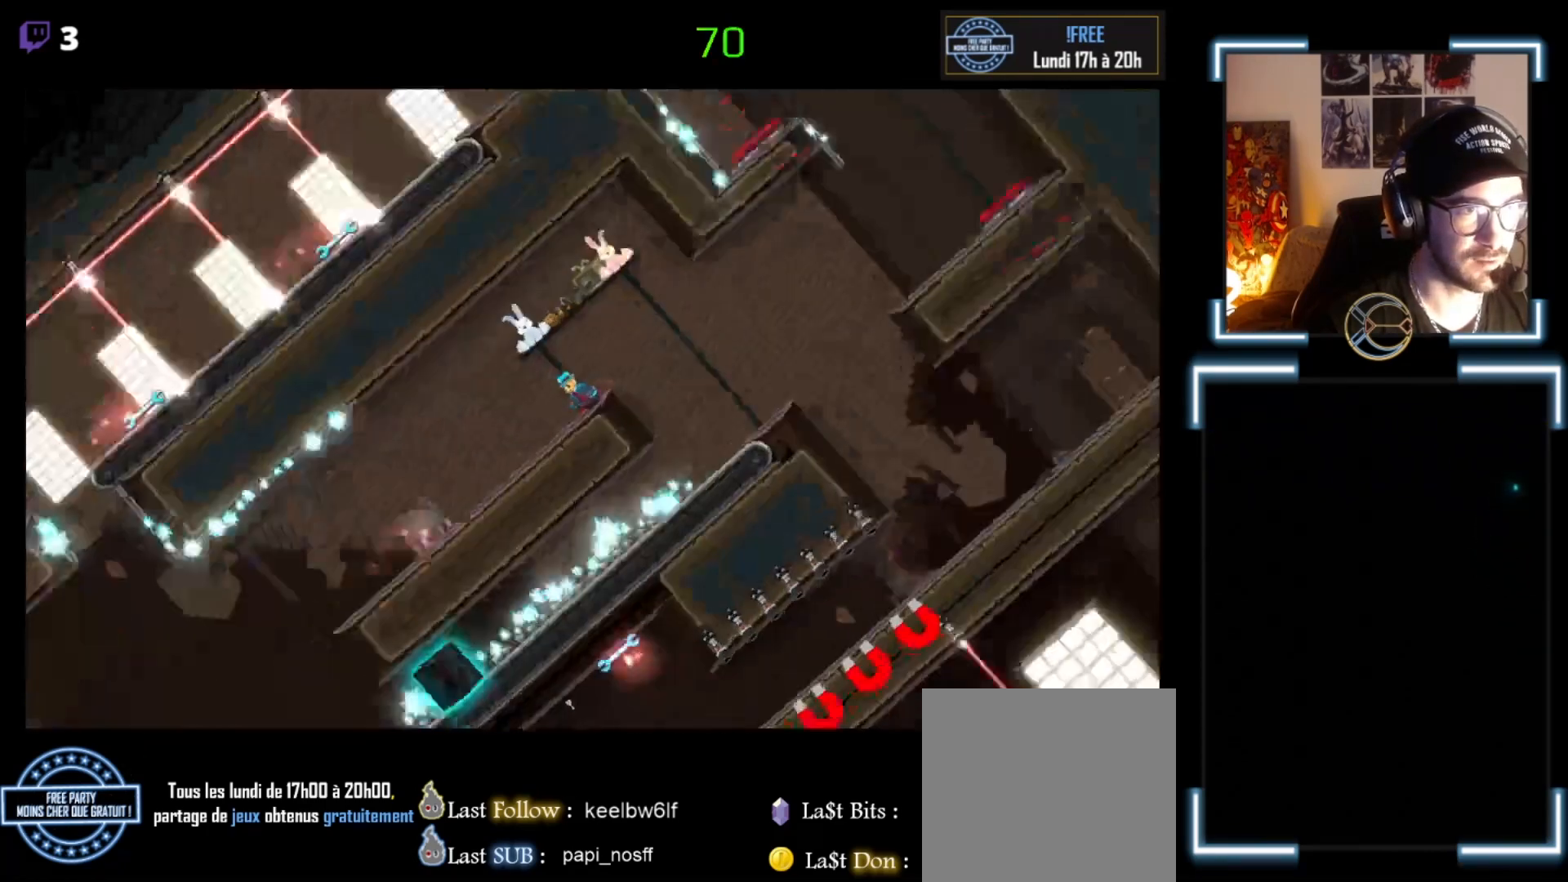
{"buttons": ["X"], "left_stick": "center", "events": [[67, "left_stick", "center"]]}
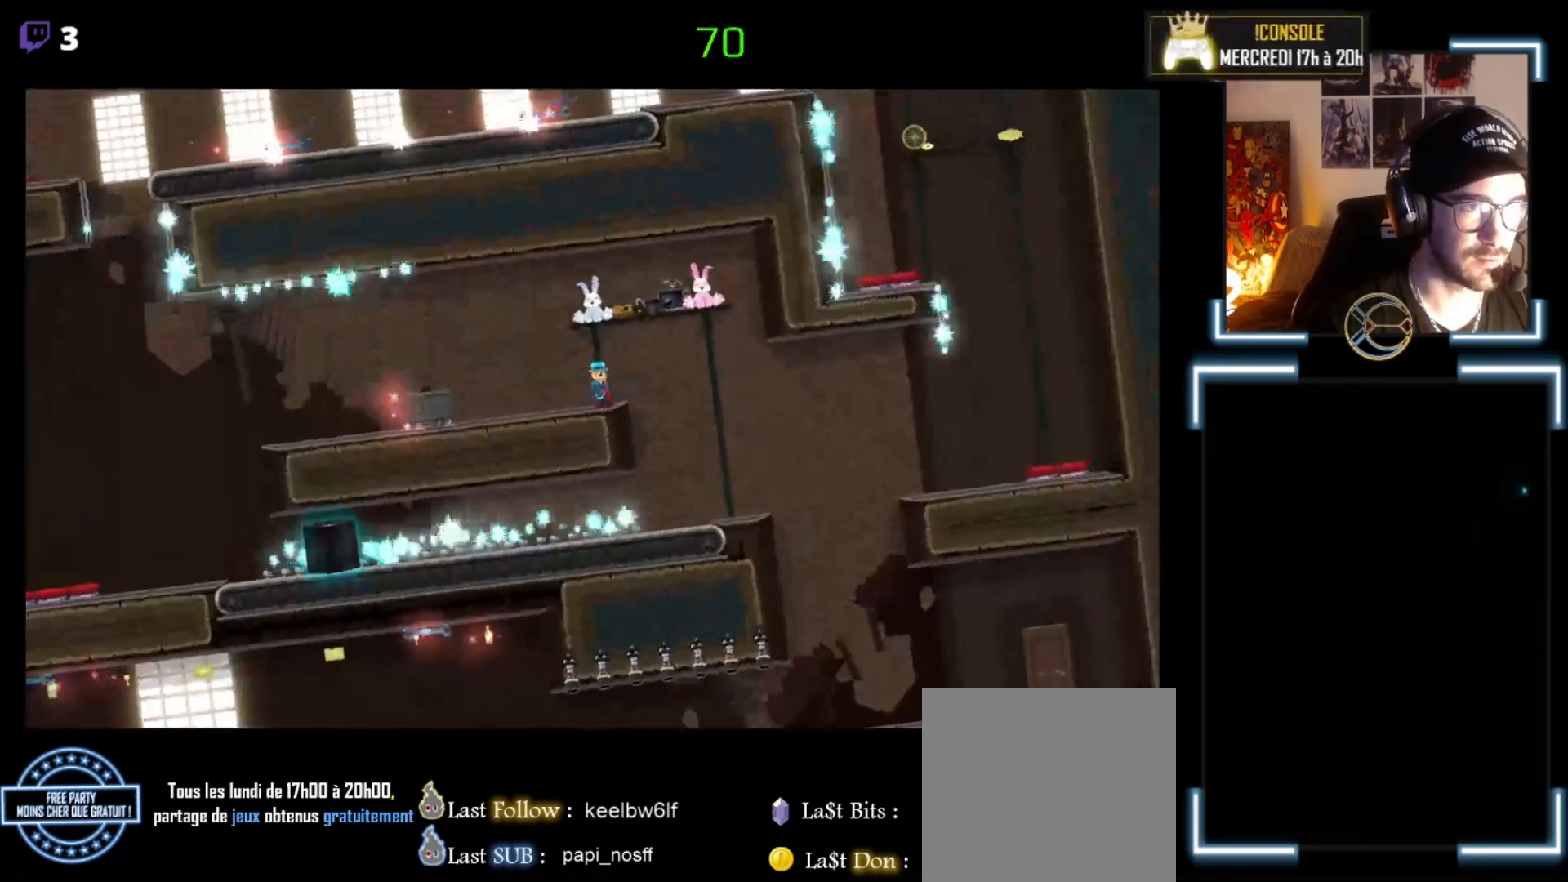
{"buttons": ["A", "X"], "left_stick": "right", "events": [[100, "A", "down"], [100, "left_stick", "right"]]}
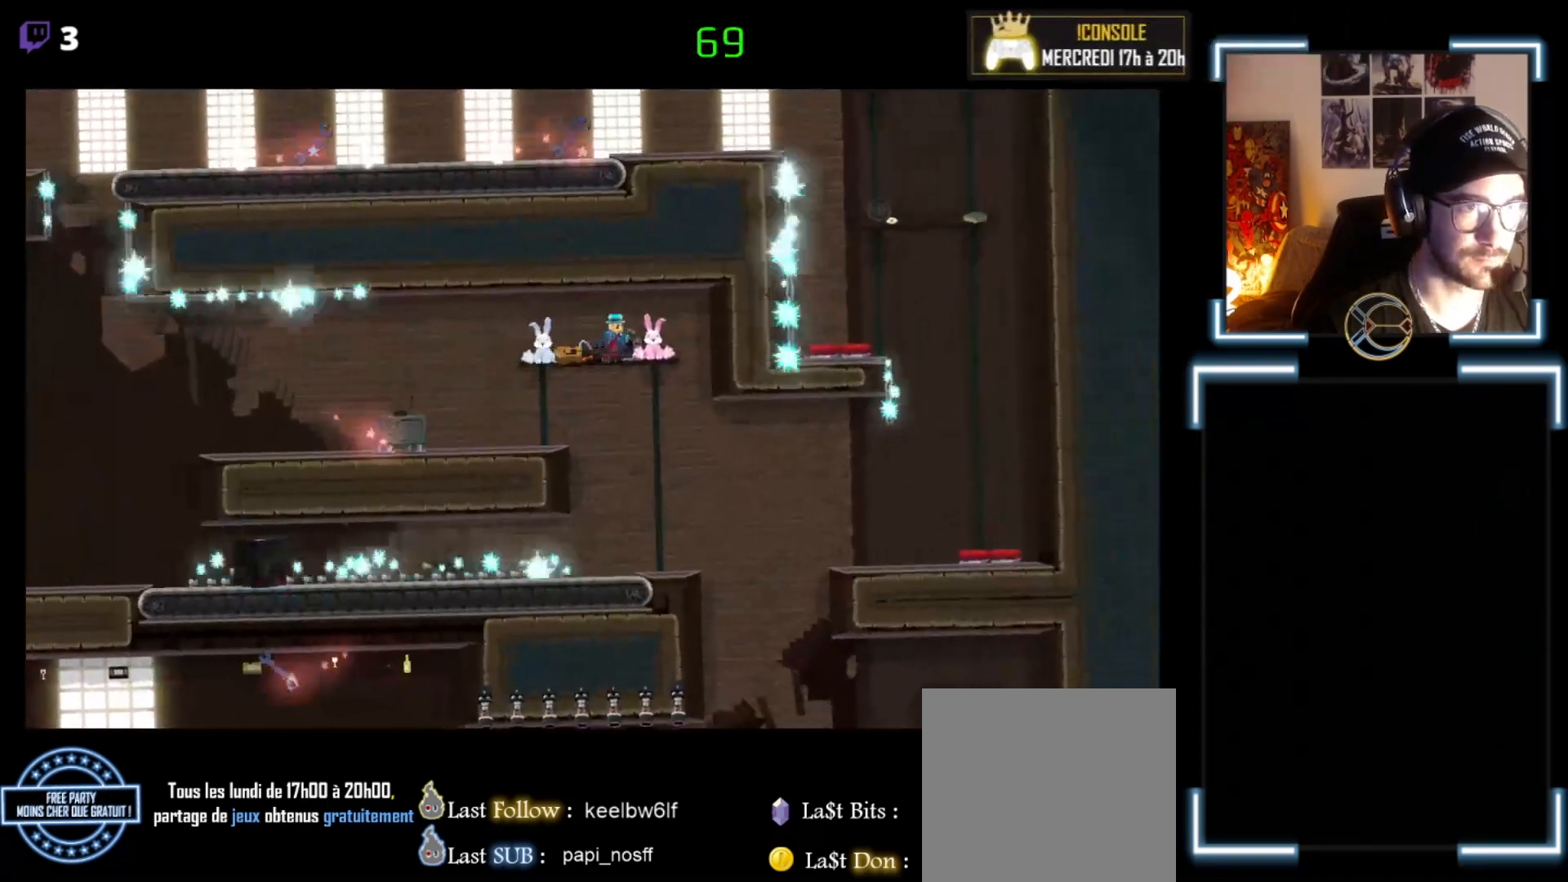
{"buttons": ["X"], "left_stick": "left", "events": [[67, "left_stick", "center"], [200, "left_stick", "right"], [267, "A", "up"], [267, "left_stick", "left"]]}
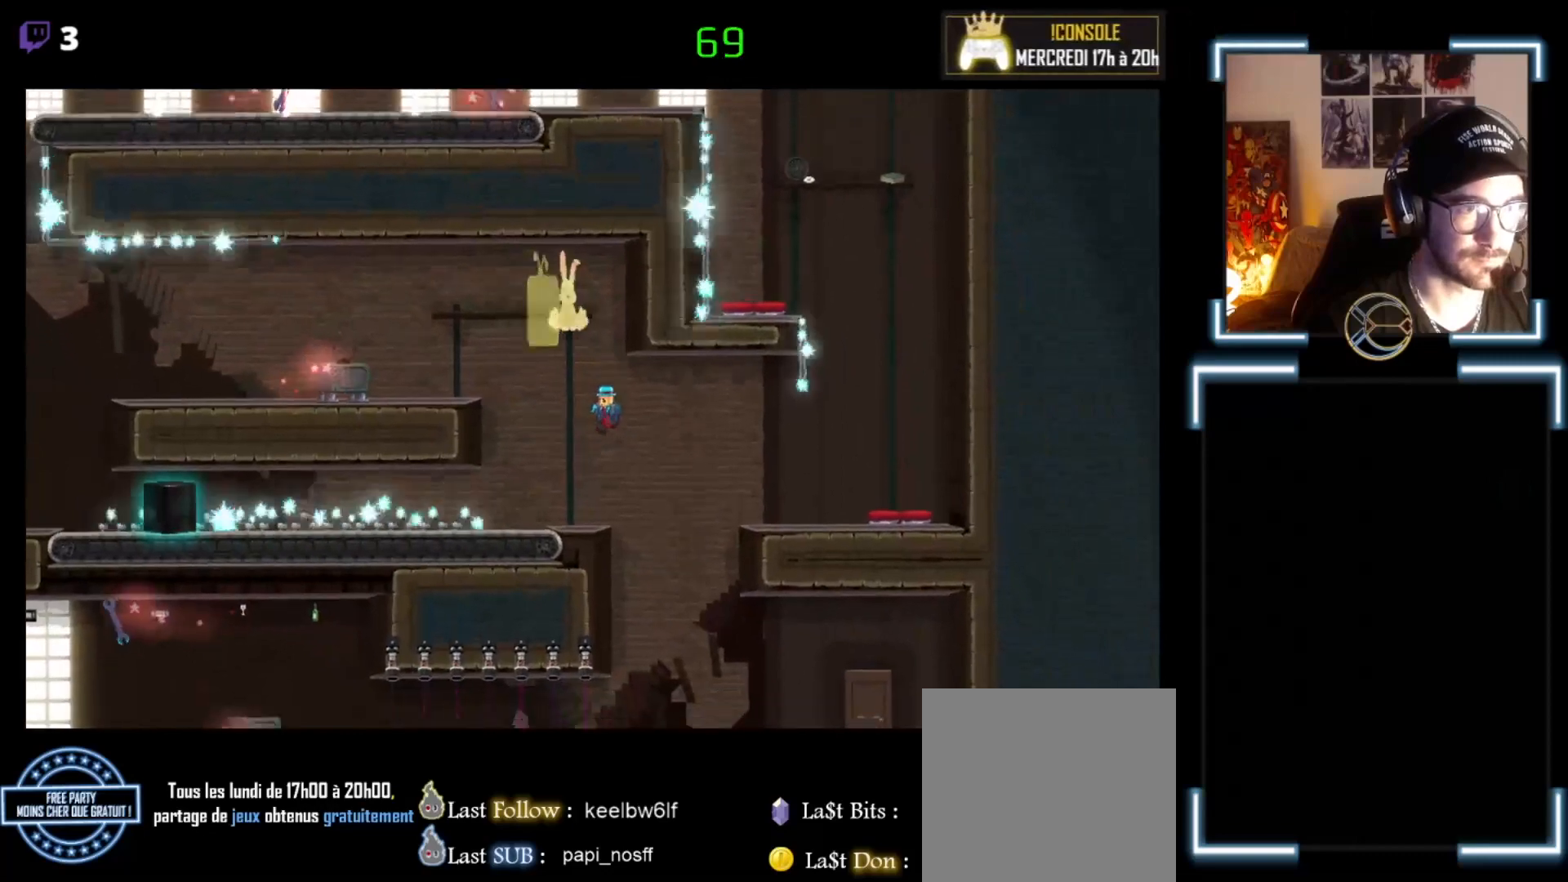
{"buttons": ["A", "X"], "left_stick": "left", "events": [[367, "left_stick", "center"], [433, "left_stick", "left"], [500, "A", "down"]]}
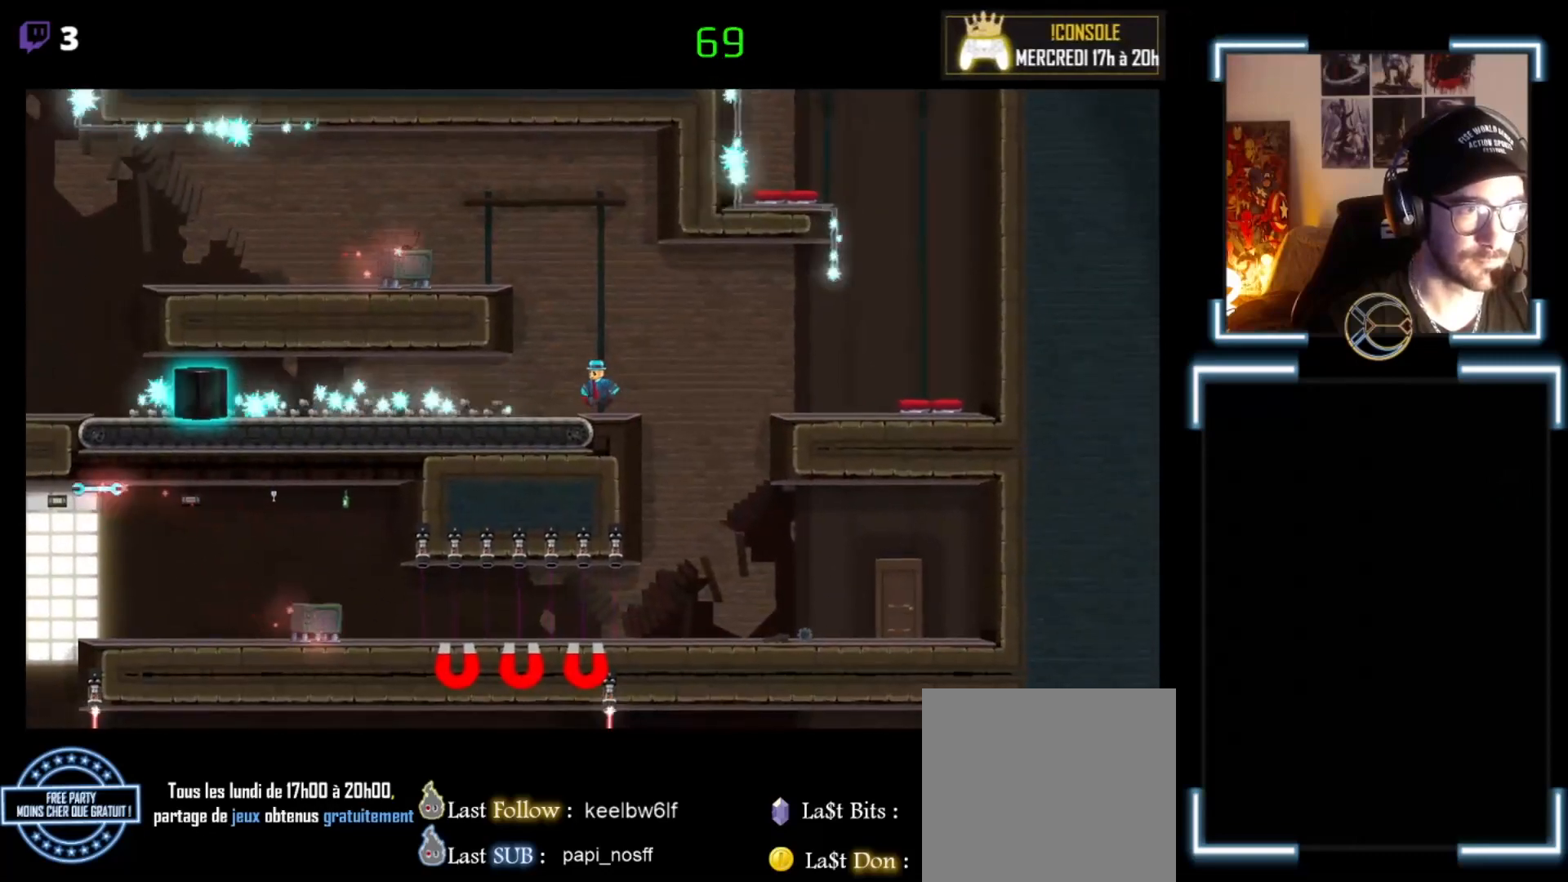
{"buttons": ["X"], "left_stick": "center", "events": [[467, "left_stick", "center"], [500, "A", "up"]]}
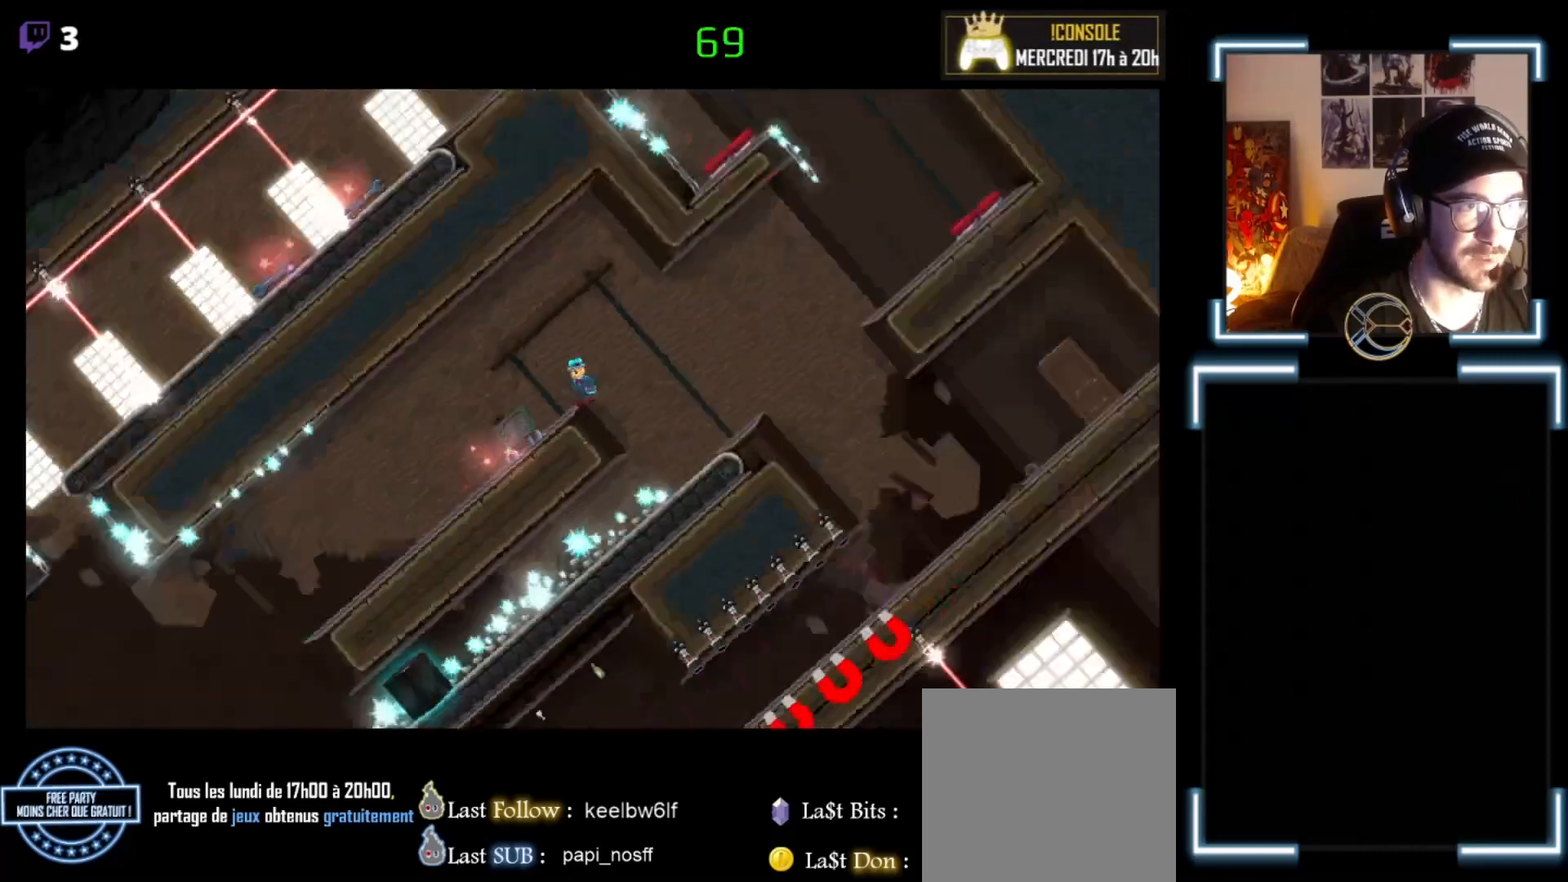
{"buttons": ["A", "X"], "left_stick": "center", "events": [[133, "left_stick", "right"], [433, "A", "down"], [500, "left_stick", "center"]]}
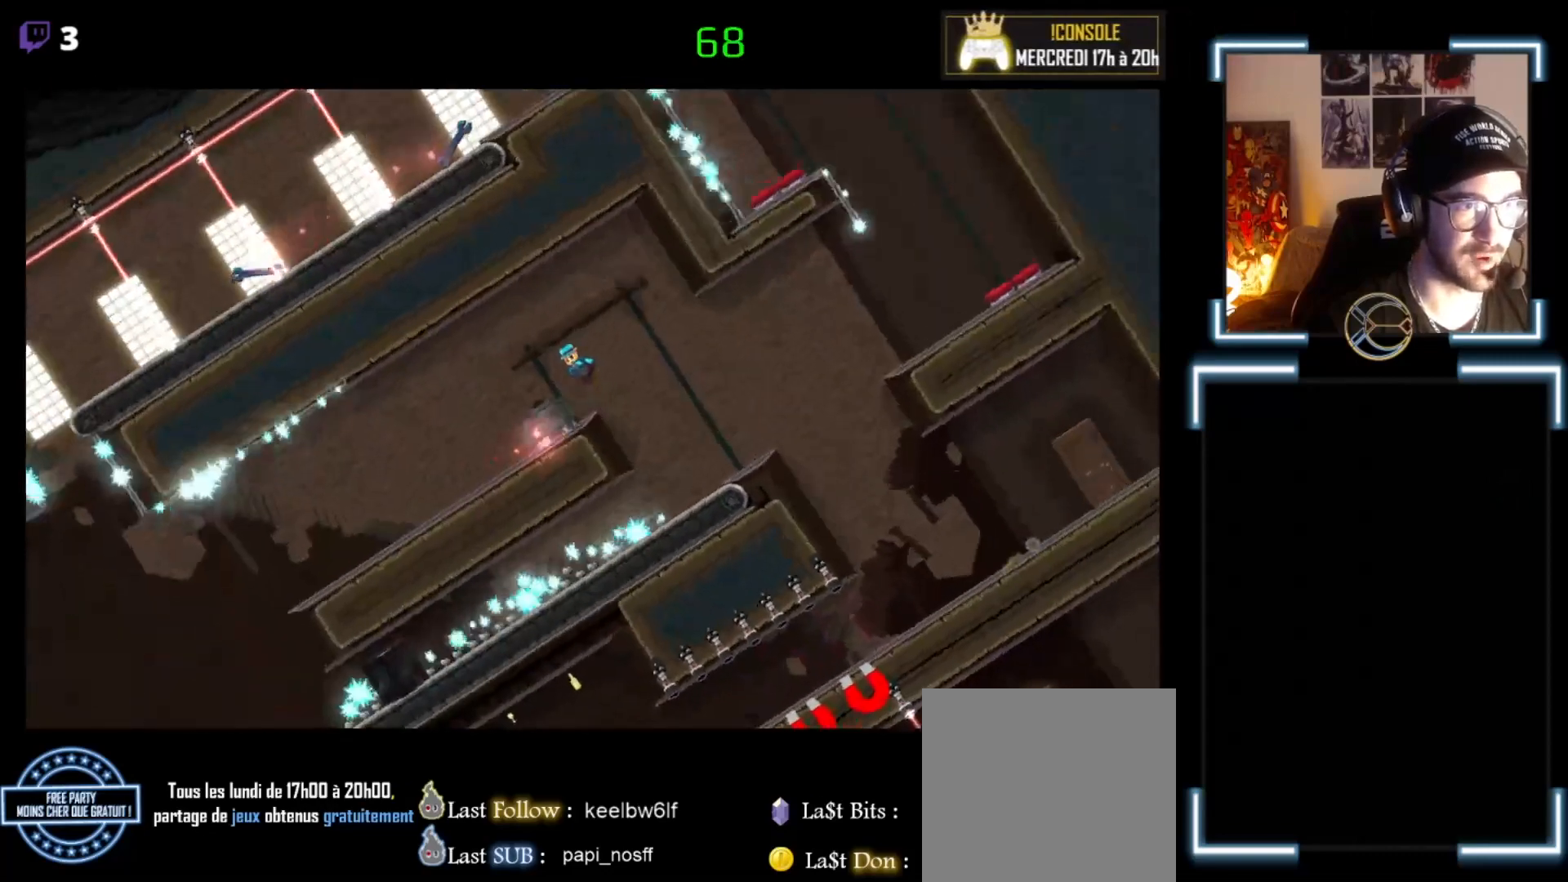
{"buttons": ["X"], "left_stick": "left", "events": [[33, "left_stick", "left"], [300, "A", "up"]]}
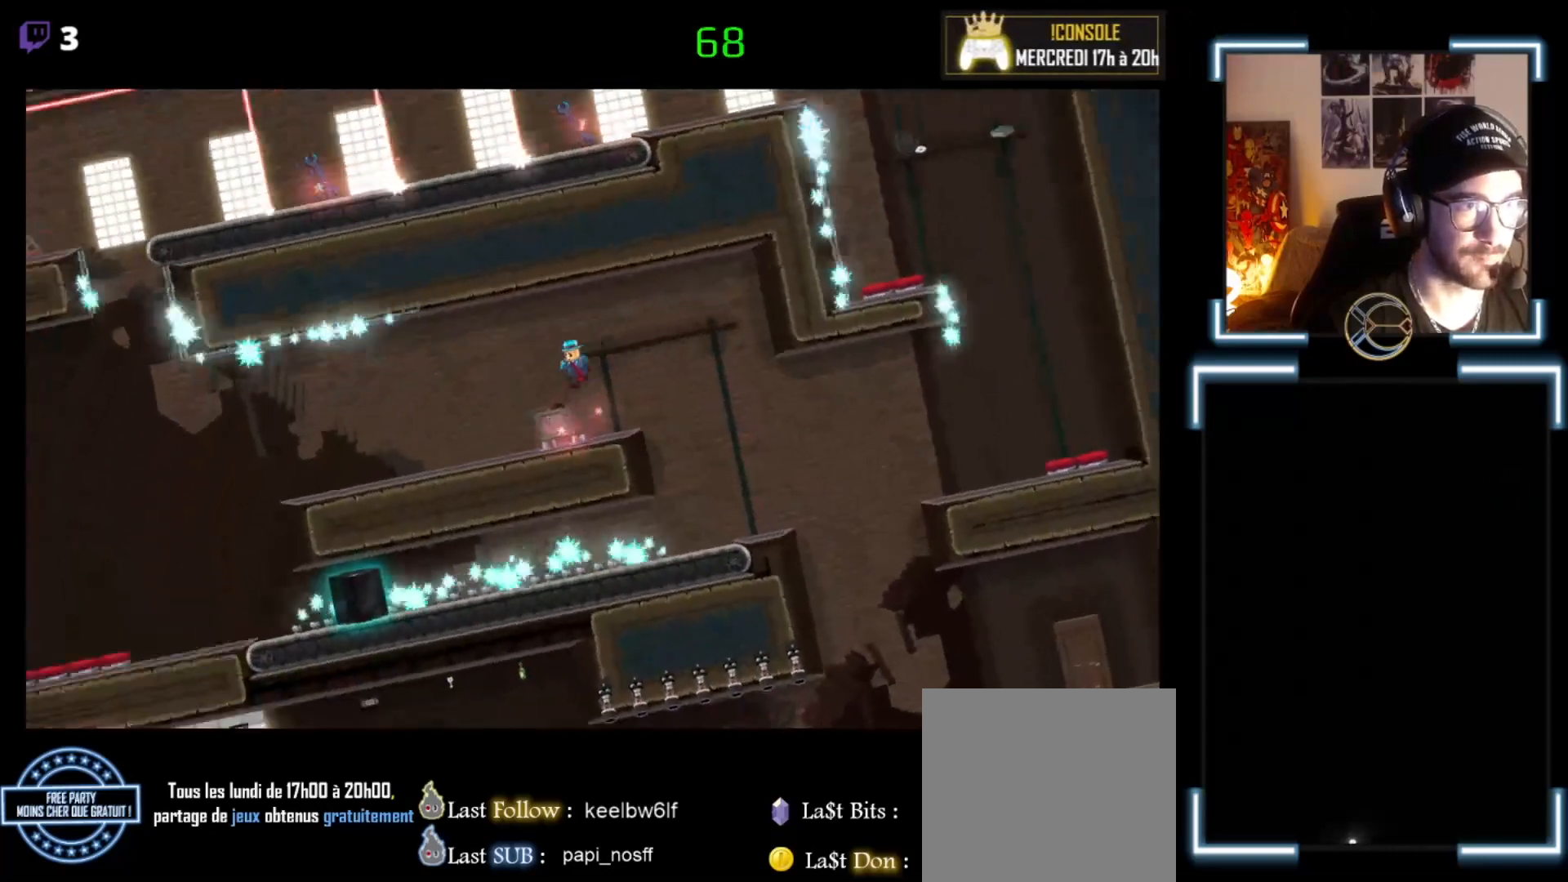
{"buttons": ["X"], "left_stick": "center", "events": [[133, "left_stick", "center"], [233, "left_stick", "right"], [500, "left_stick", "center"]]}
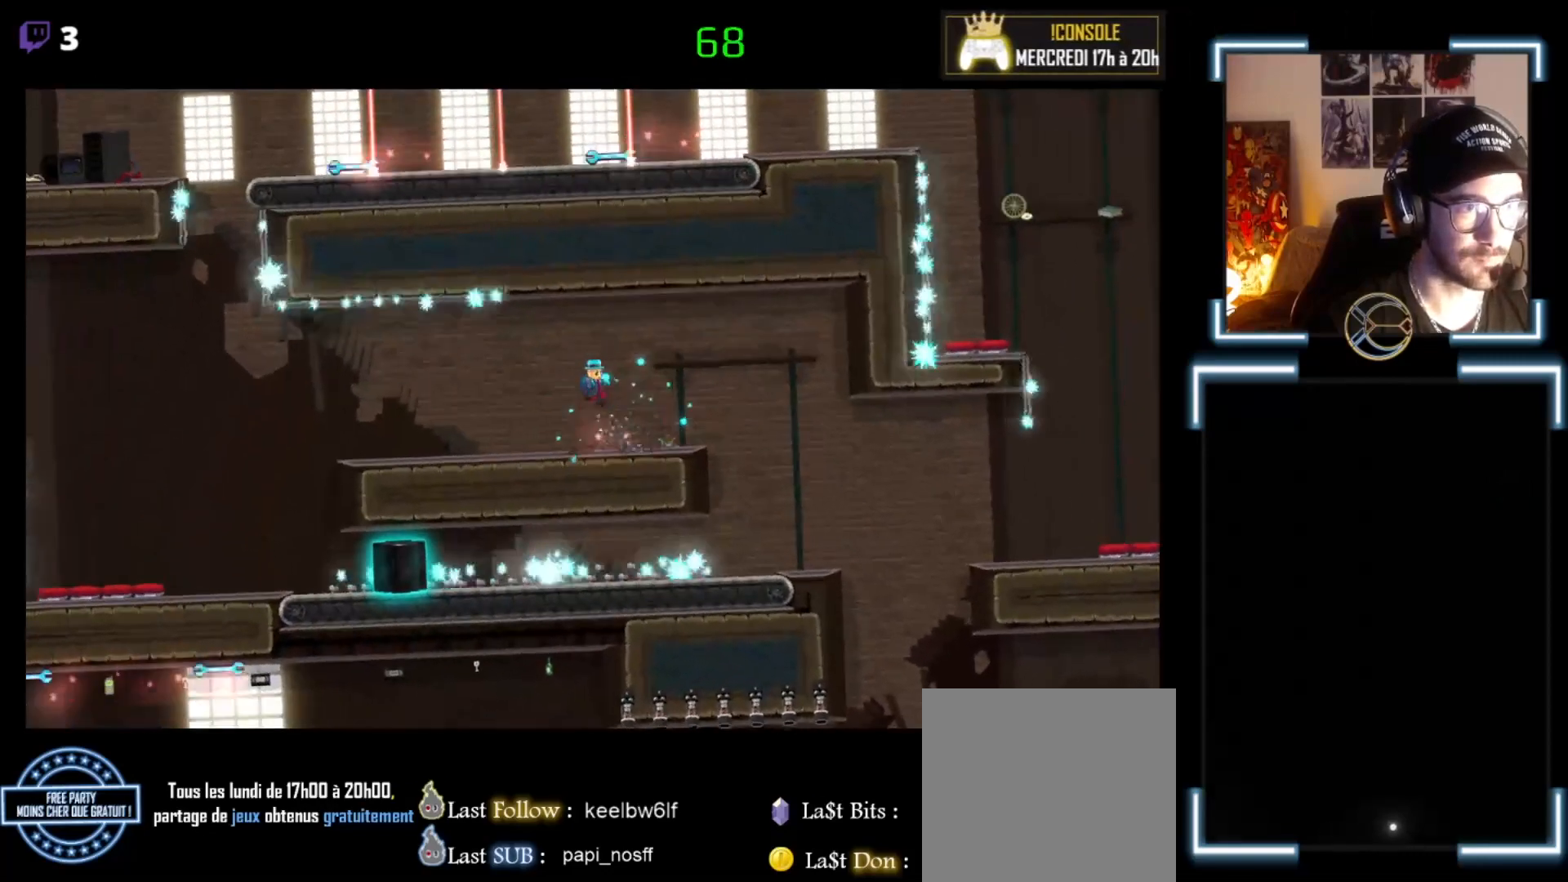
{"buttons": ["X"], "left_stick": "left", "events": [[133, "left_stick", "right"], [300, "left_stick", "center"], [400, "left_stick", "left"]]}
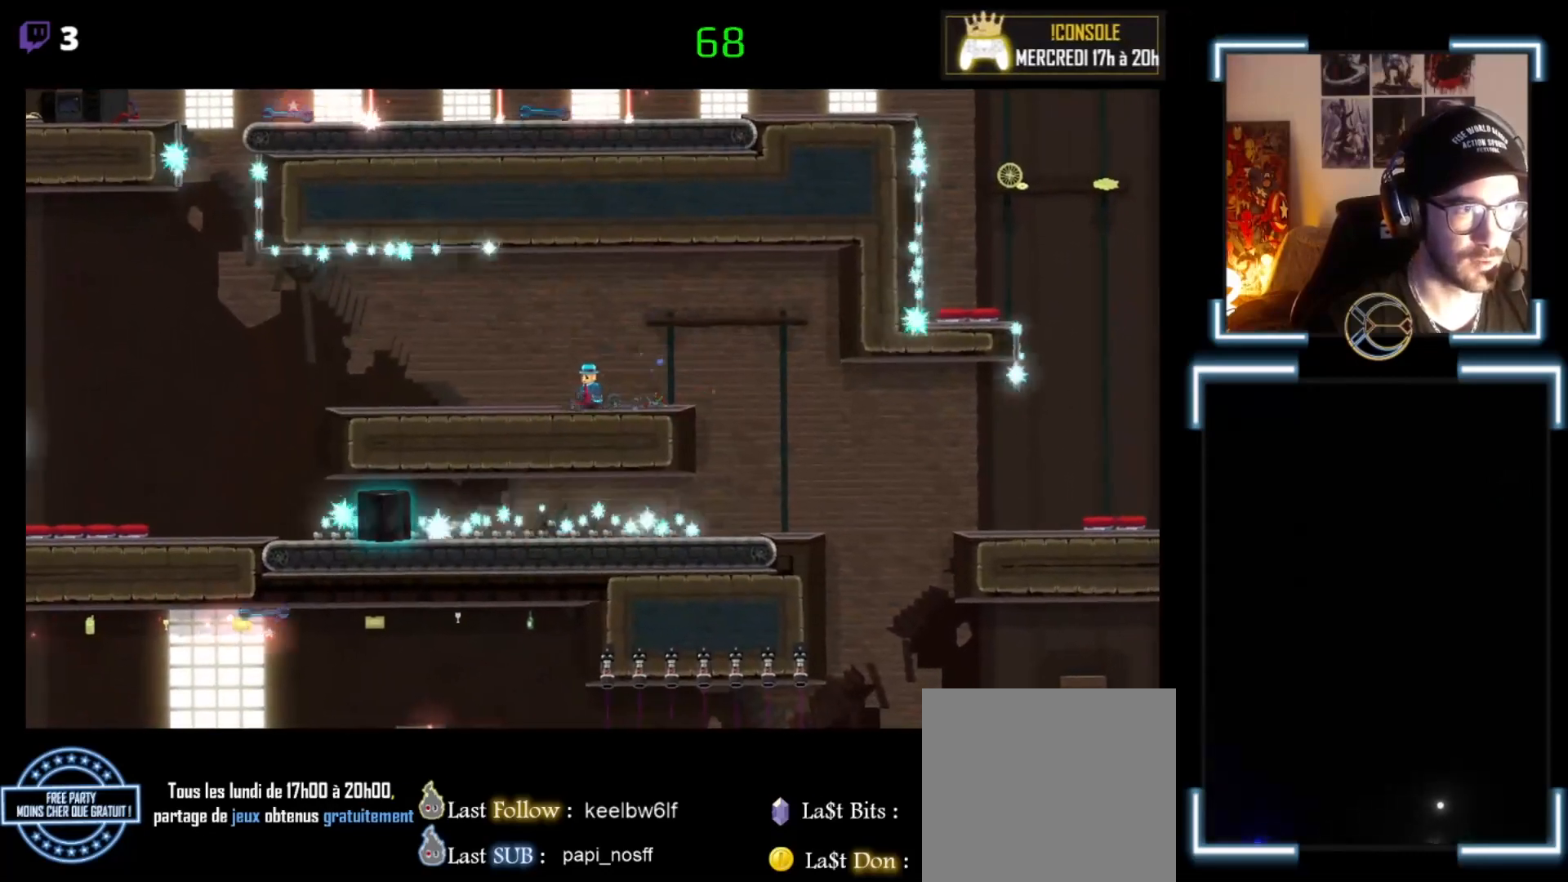
{"buttons": ["X"], "left_stick": "left", "events": []}
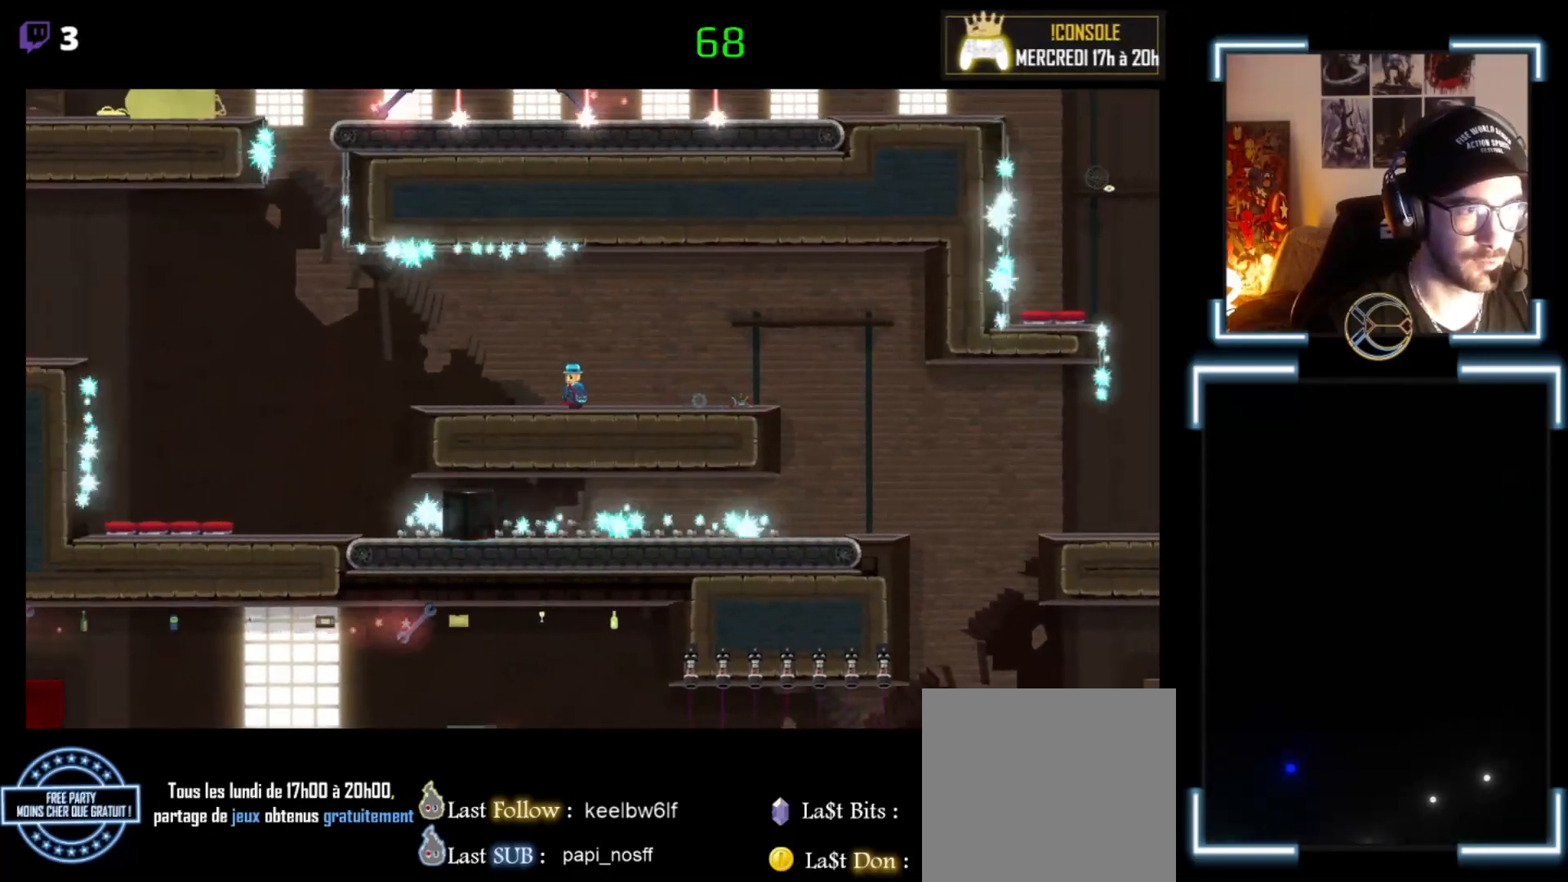
{"buttons": ["X"], "left_stick": "left", "events": [[100, "left_stick", "center"], [467, "left_stick", "left"]]}
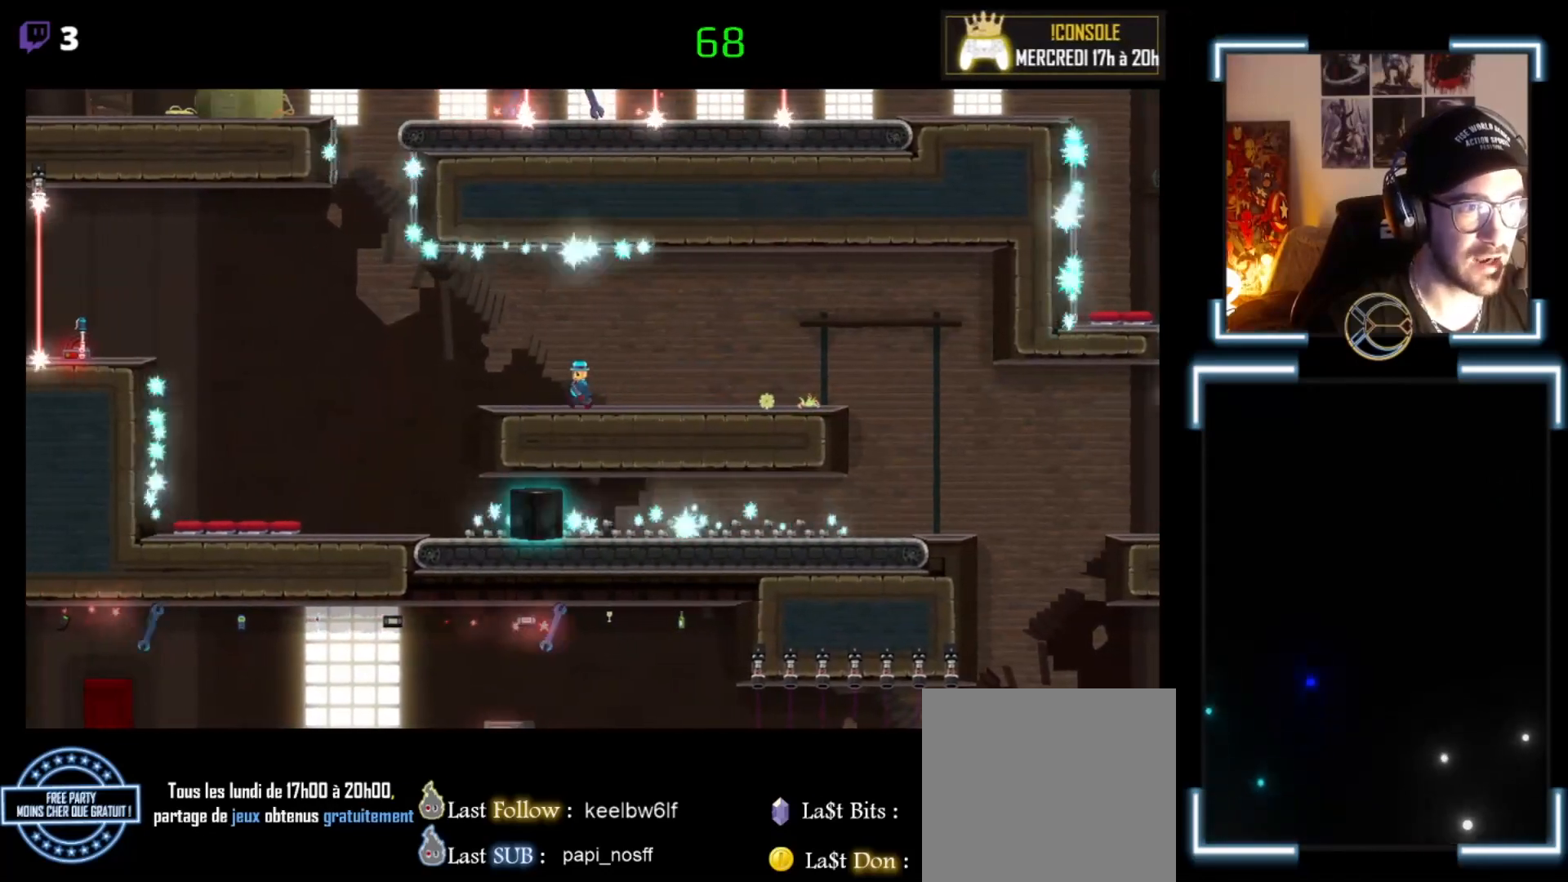
{"buttons": ["X"], "left_stick": "center", "events": [[200, "left_stick", "center"]]}
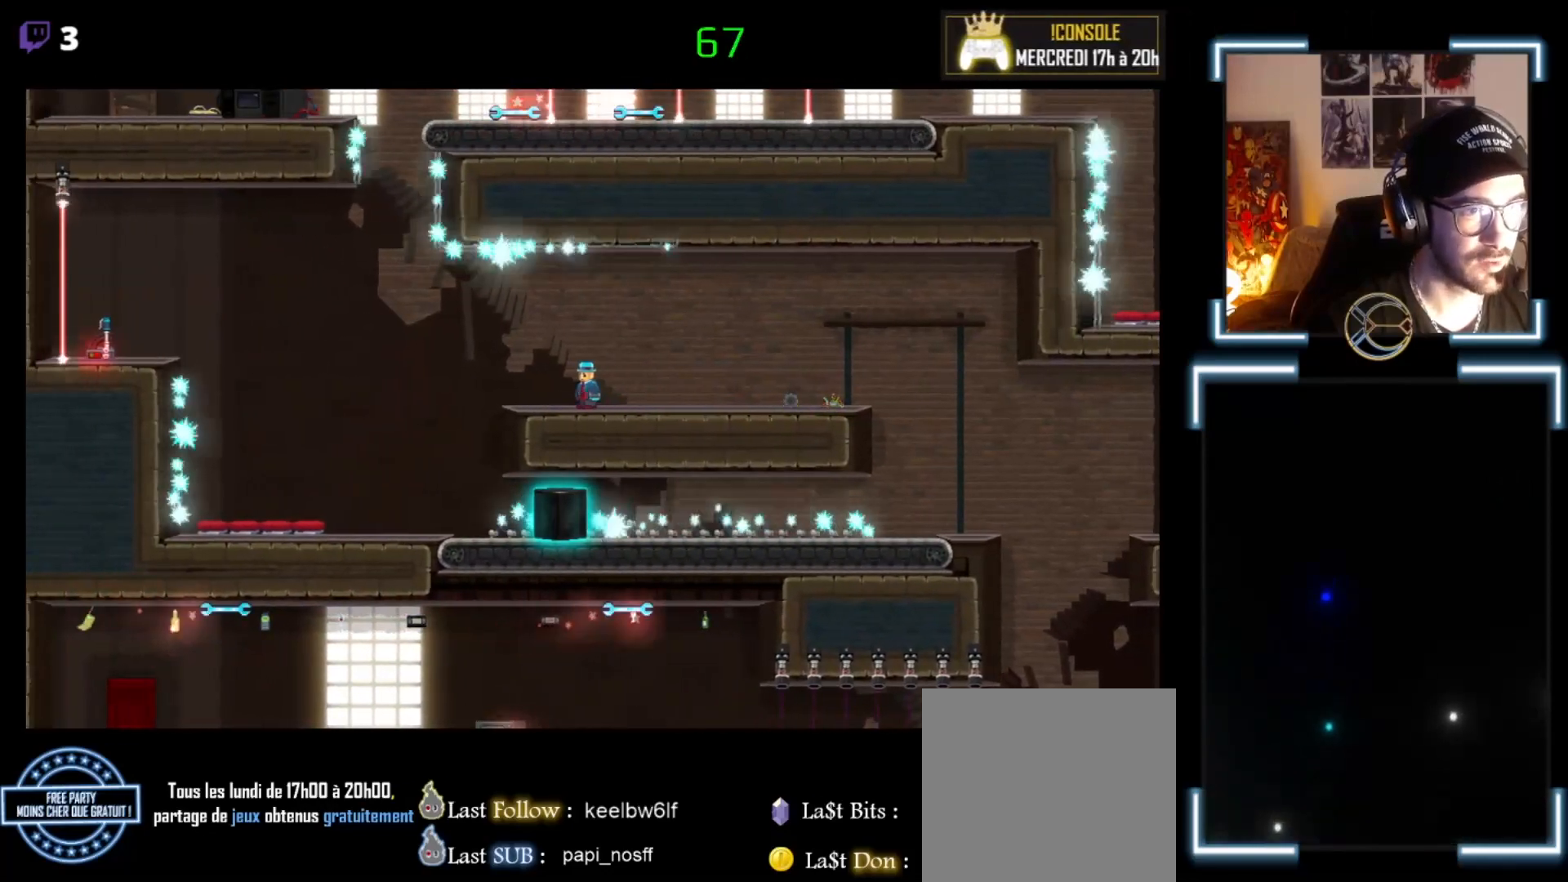
{"buttons": ["X"], "left_stick": "center", "events": [[267, "left_stick", "left"], [433, "left_stick", "center"]]}
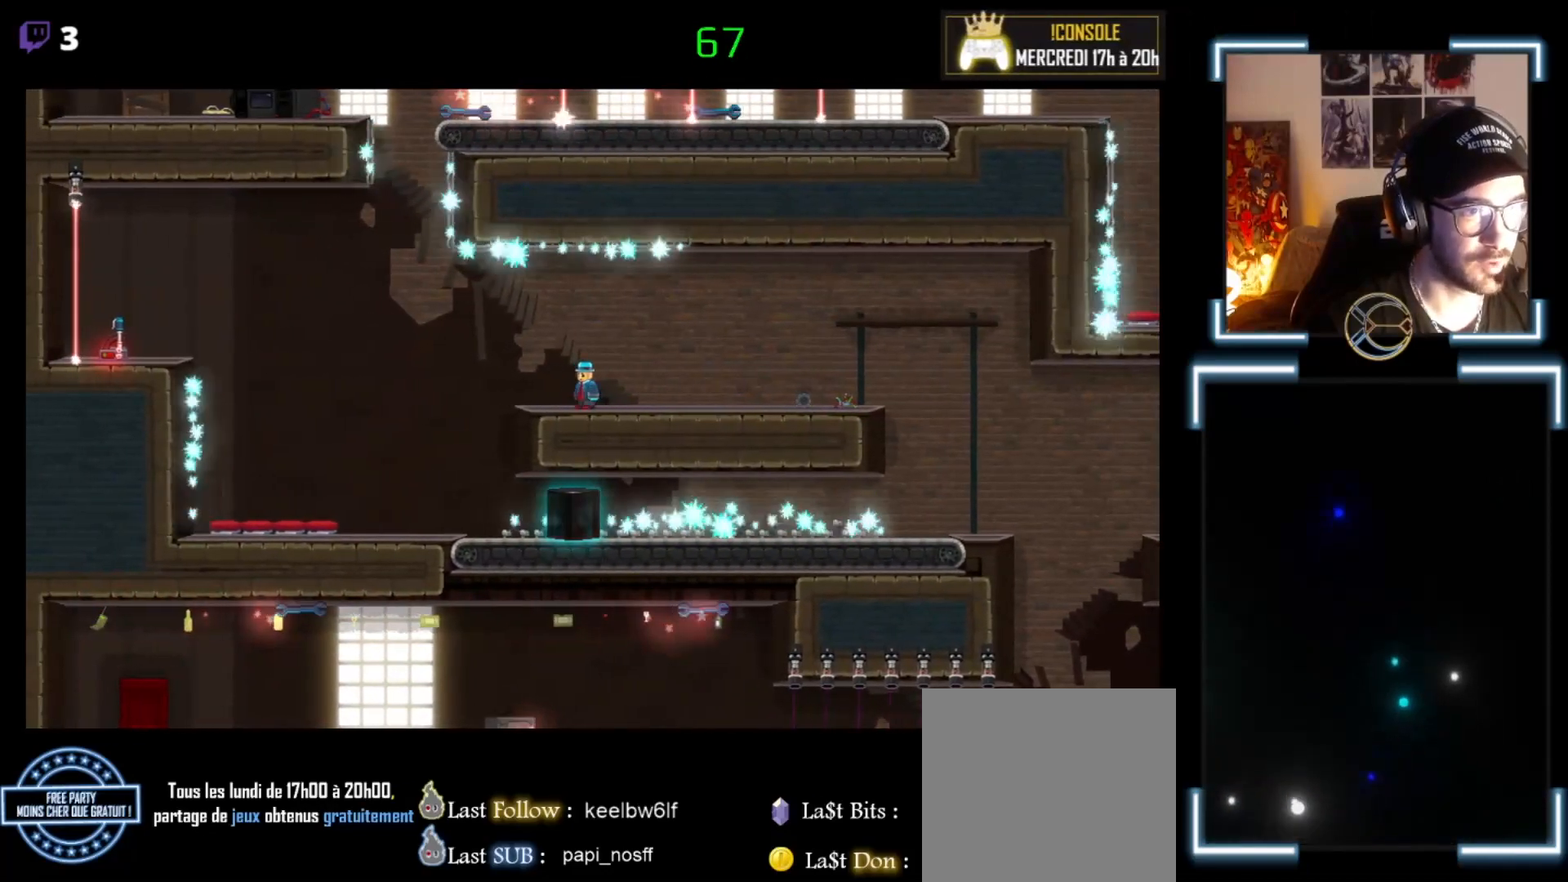
{"buttons": ["A", "X"], "left_stick": "left", "events": [[267, "left_stick", "left"], [500, "A", "down"]]}
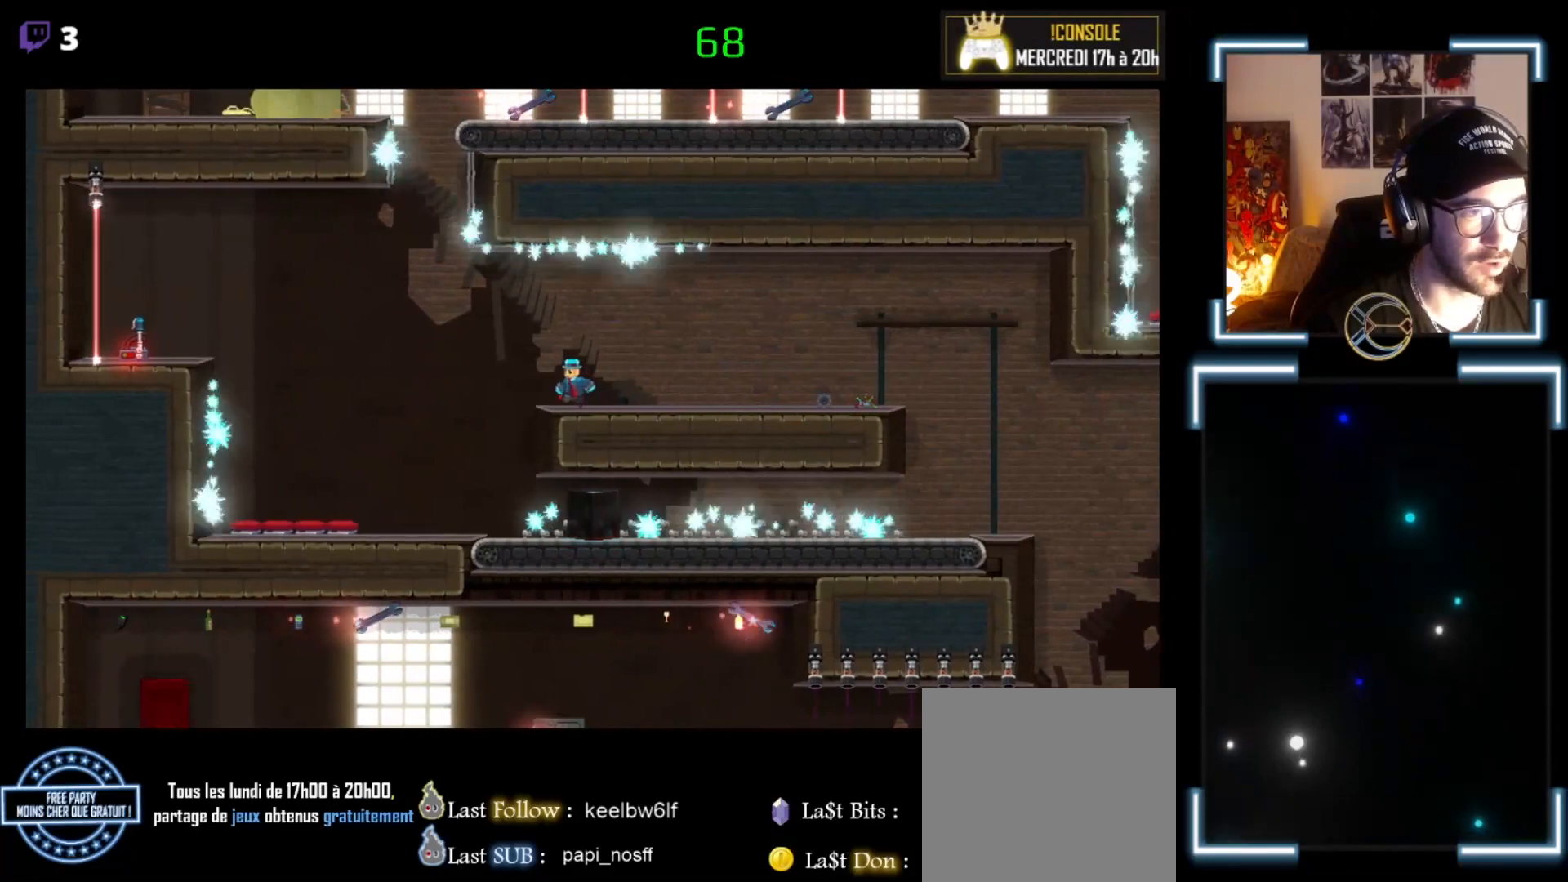
{"buttons": ["X"], "left_stick": "center", "events": [[133, "A", "up"], [467, "left_stick", "center"]]}
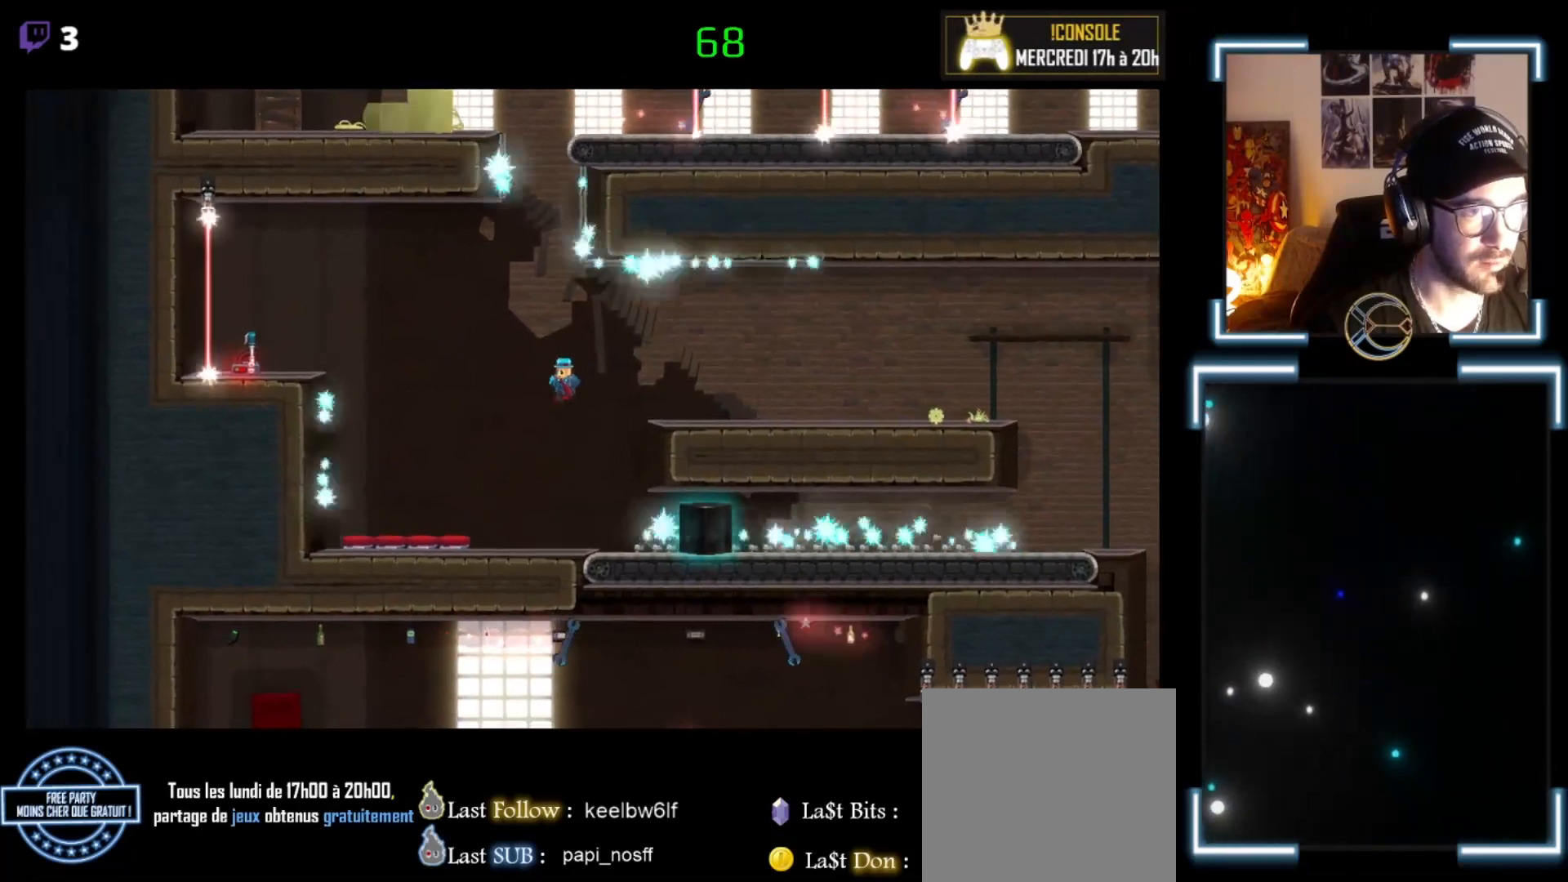
{"buttons": ["X"], "left_stick": "center", "events": [[233, "left_stick", "right"], [333, "left_stick", "center"]]}
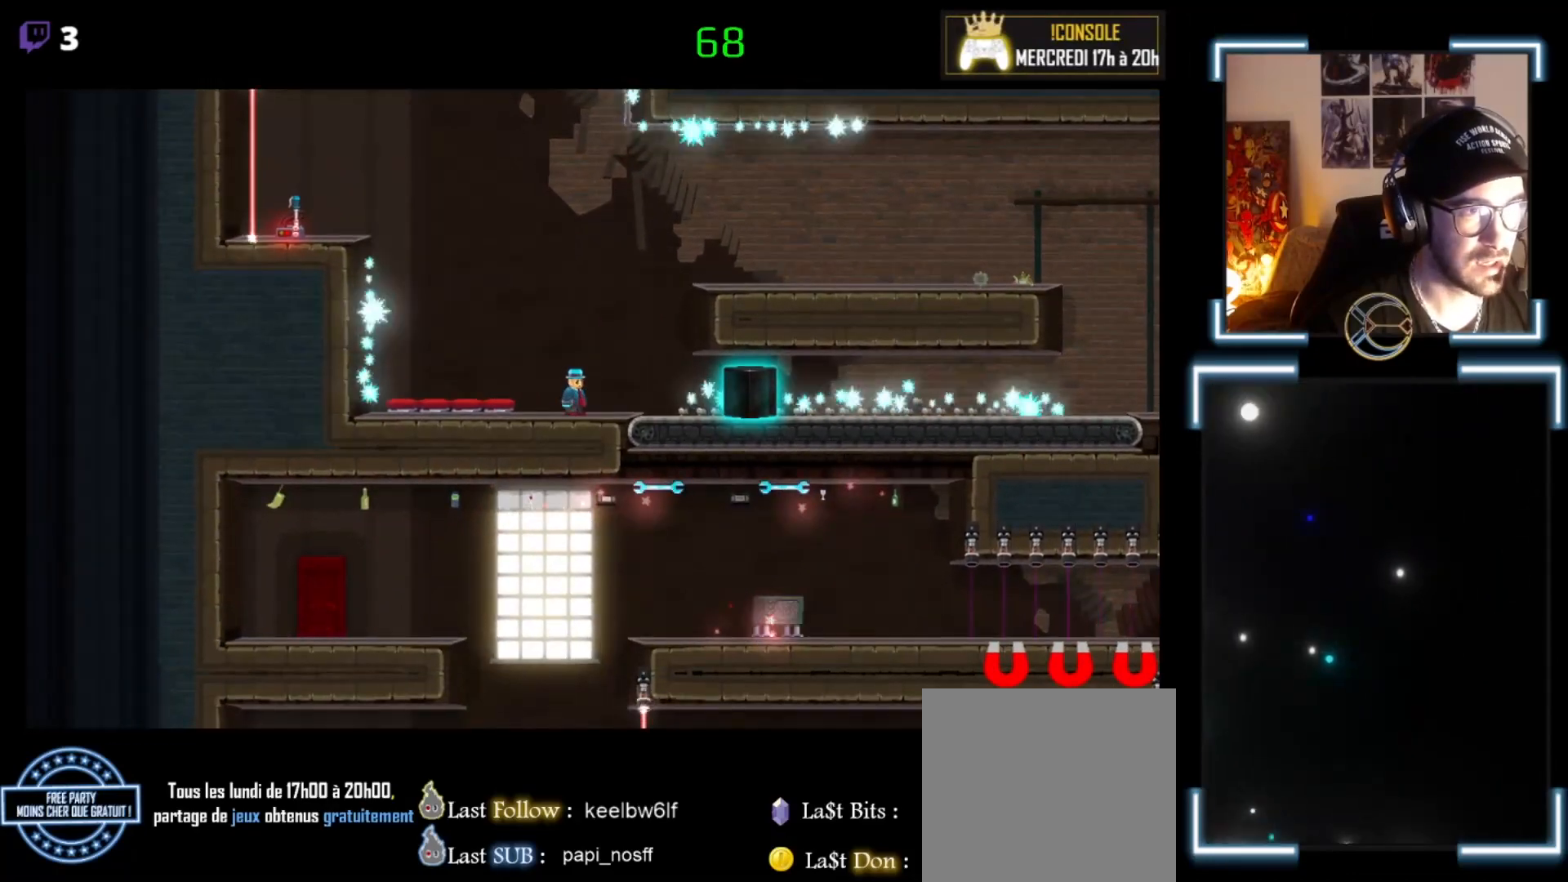
{"buttons": ["A", "X"], "left_stick": "left", "events": [[100, "A", "down"], [100, "left_stick", "left"]]}
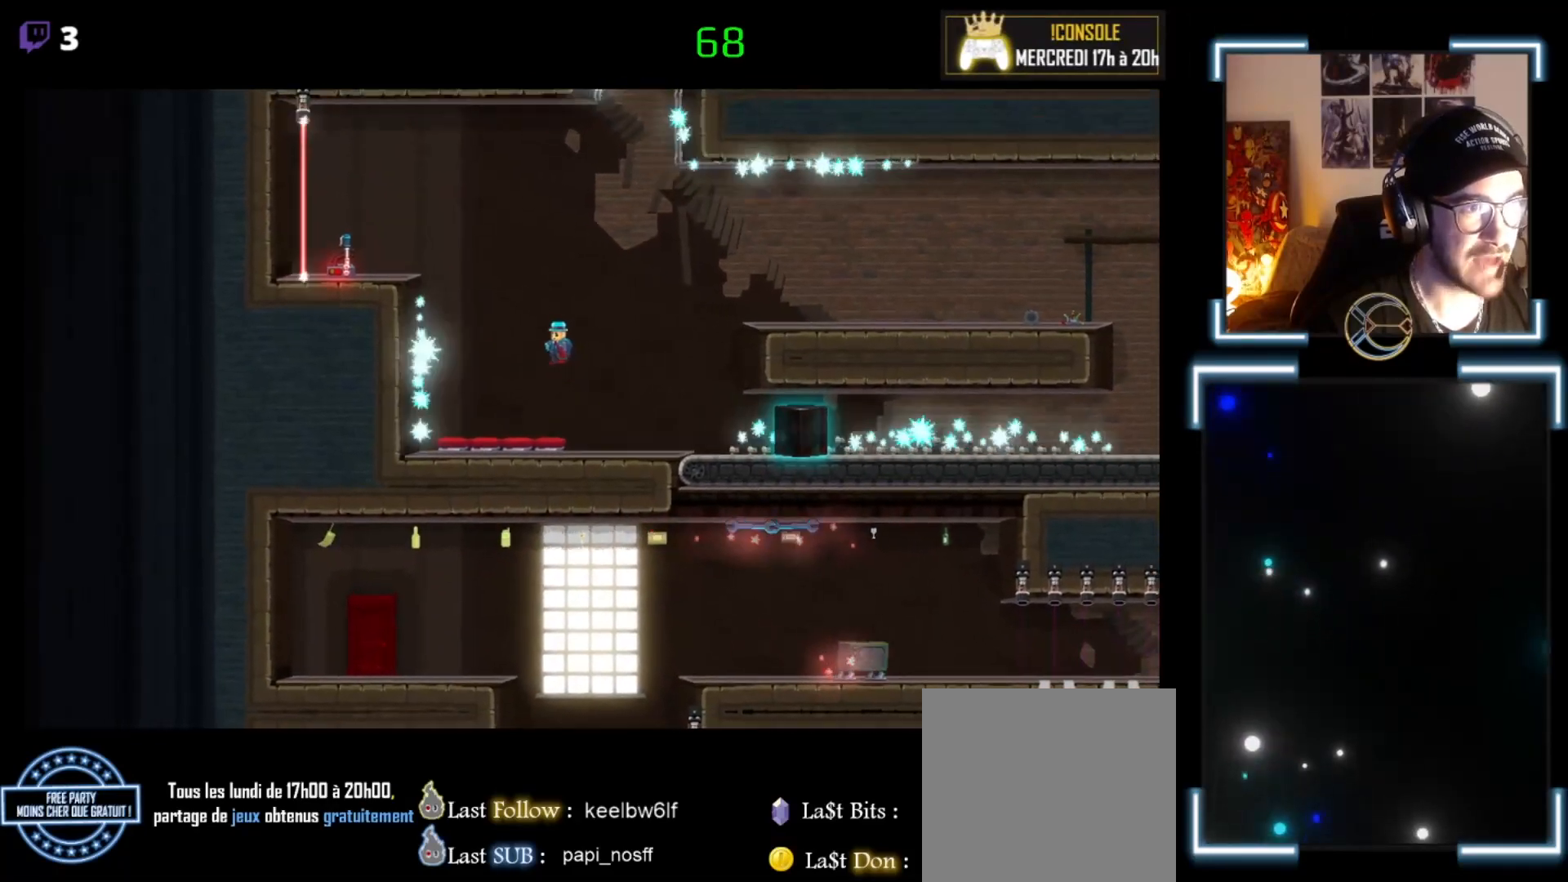
{"buttons": ["A", "X"], "left_stick": "center", "events": [[33, "left_stick", "center"], [100, "A", "up"], [133, "left_stick", "left"], [333, "left_stick", "center"], [467, "A", "down"]]}
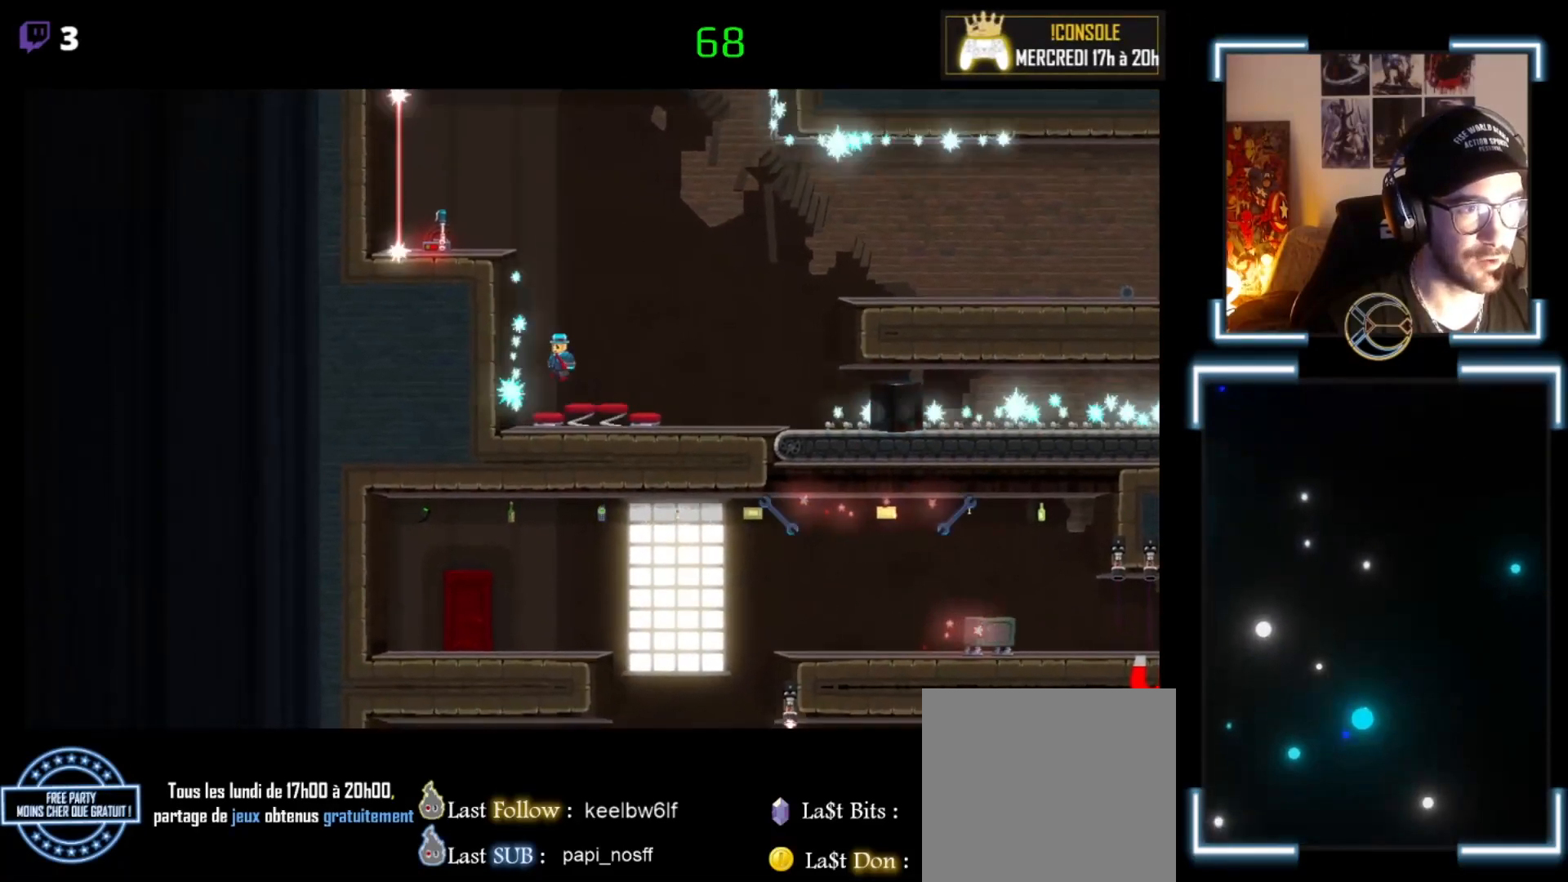
{"buttons": ["A", "X"], "left_stick": "left", "events": [[367, "left_stick", "left"]]}
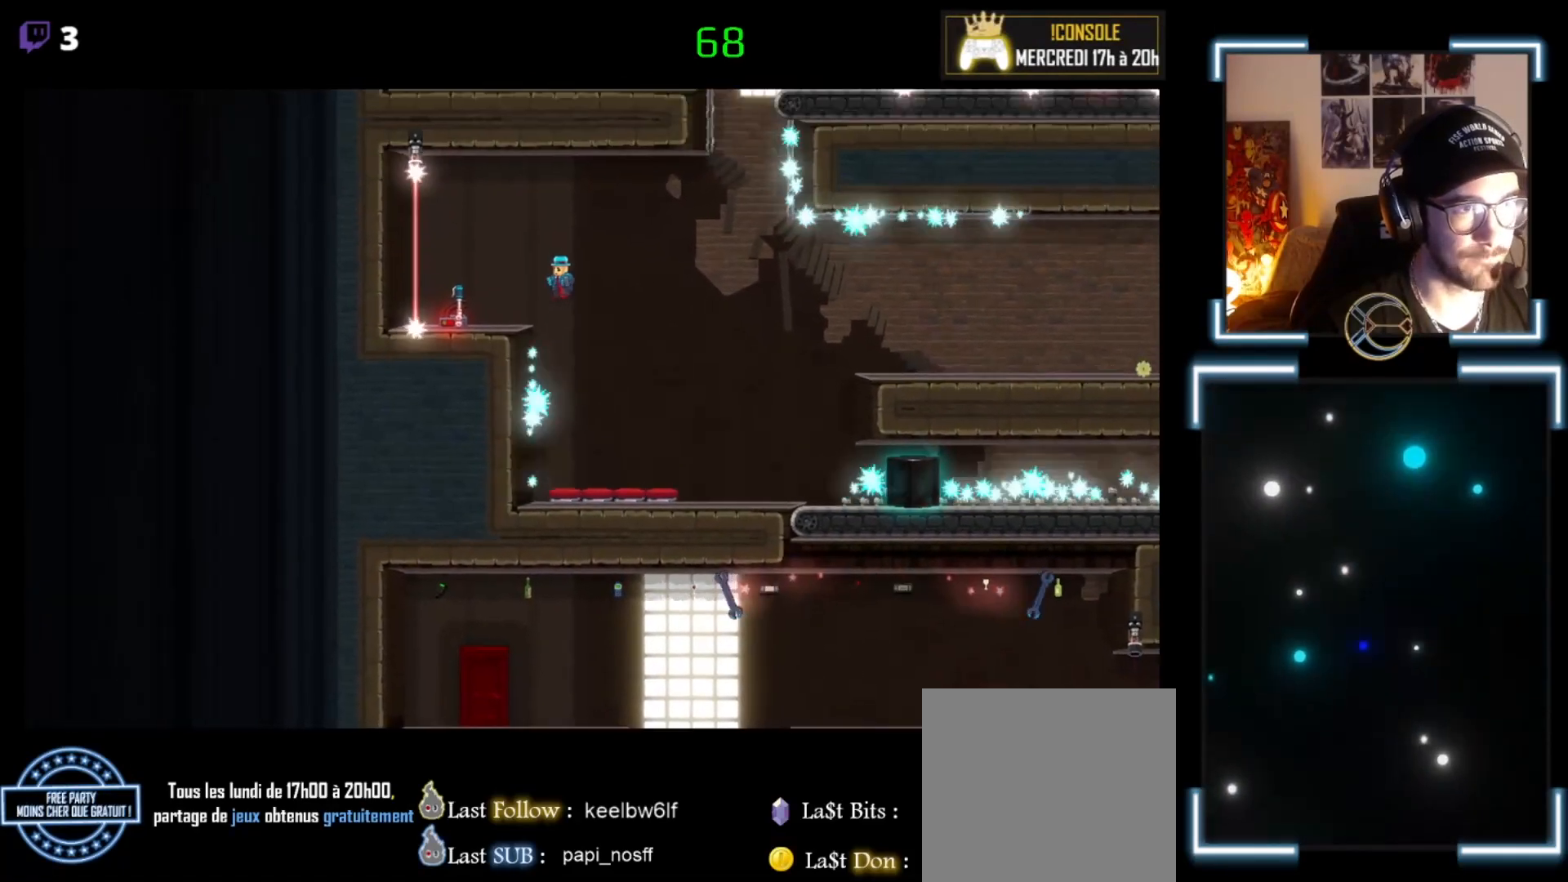
{"buttons": [], "left_stick": "center", "events": [[333, "A", "up"], [400, "left_stick", "center"], [500, "X", "up"]]}